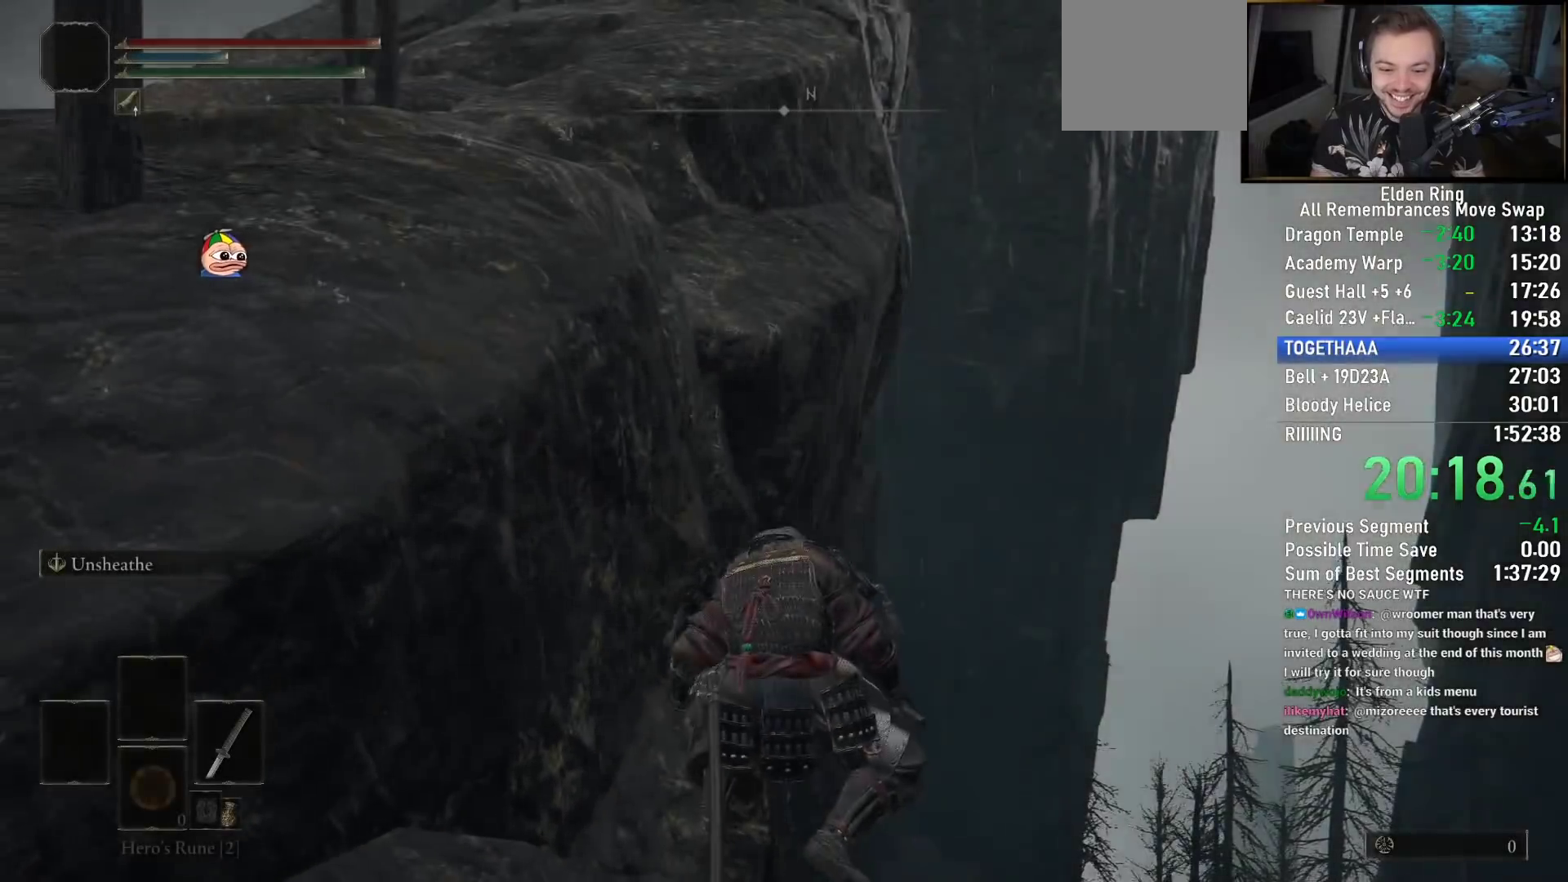
Gameplay with a controller (PlayStation layout); each line is a JSON object with the inputs held at the frame after it. "events" lists button and stick changes between this image and that frame as [ms after this image, input, new state], when the widget could be followed in between.
{"buttons": [], "left_stick": "up-left", "right_stick": "down-left", "events": [[117, "left_stick", "left"], [133, "right_stick", "down-left"], [367, "left_stick", "up-left"]]}
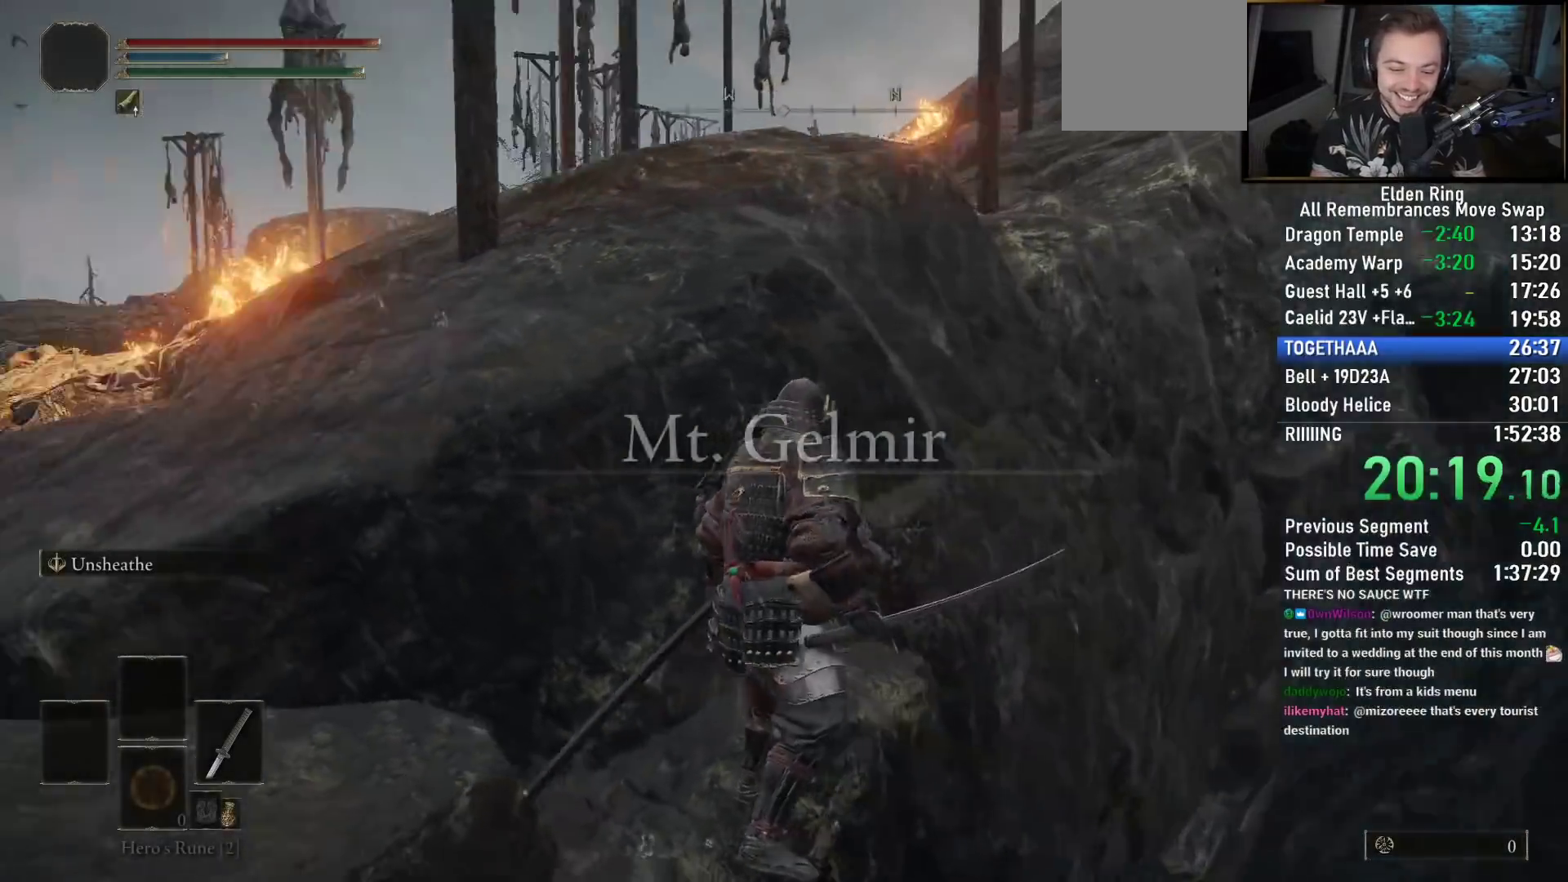
{"buttons": ["CROSS"], "left_stick": "up-left", "right_stick": "center", "events": [[100, "right_stick", "down"], [450, "CROSS", "down"], [500, "right_stick", "center"]]}
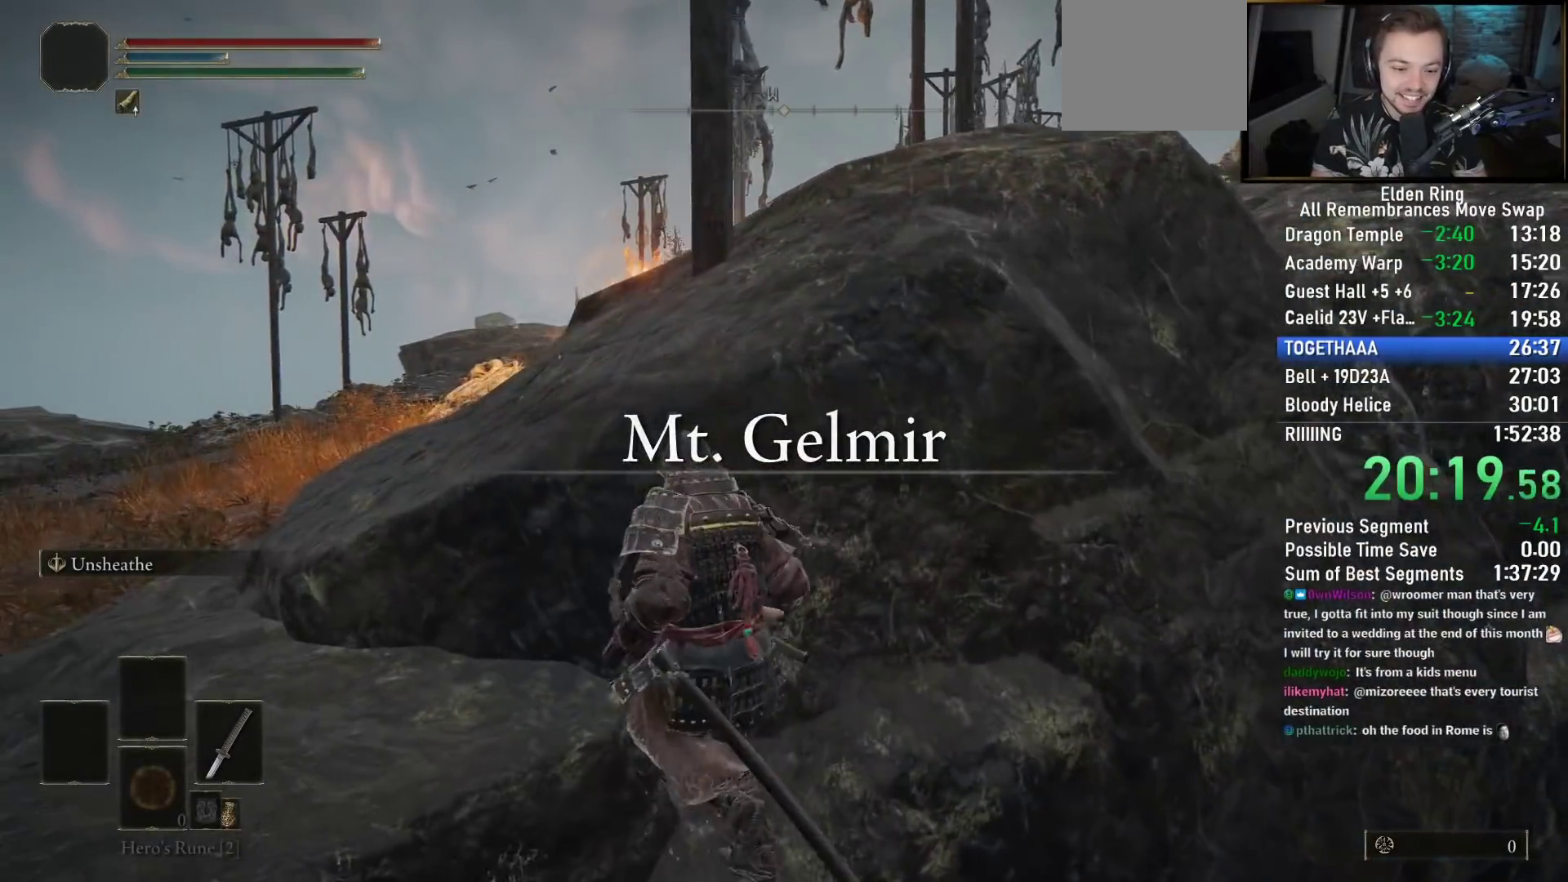
{"buttons": [], "left_stick": "up", "right_stick": "down-right", "events": [[100, "right_stick", "down"], [200, "CROSS", "up"], [367, "right_stick", "down-right"], [450, "left_stick", "up"]]}
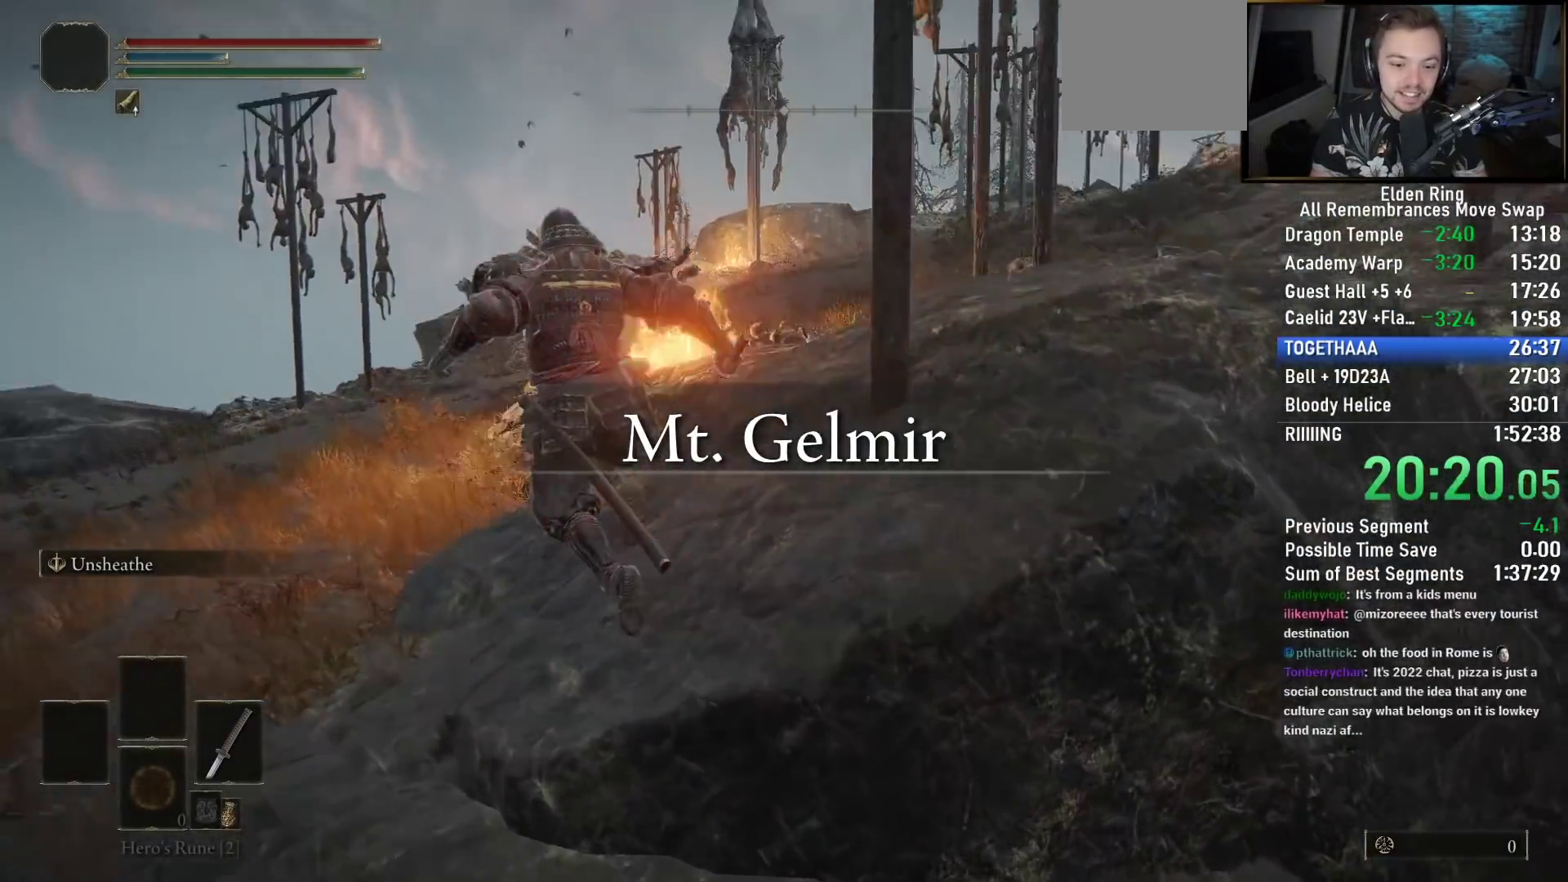
{"buttons": ["TRIANGLE"], "left_stick": "up", "right_stick": "center", "events": [[200, "right_stick", "center"], [283, "TRIANGLE", "down"]]}
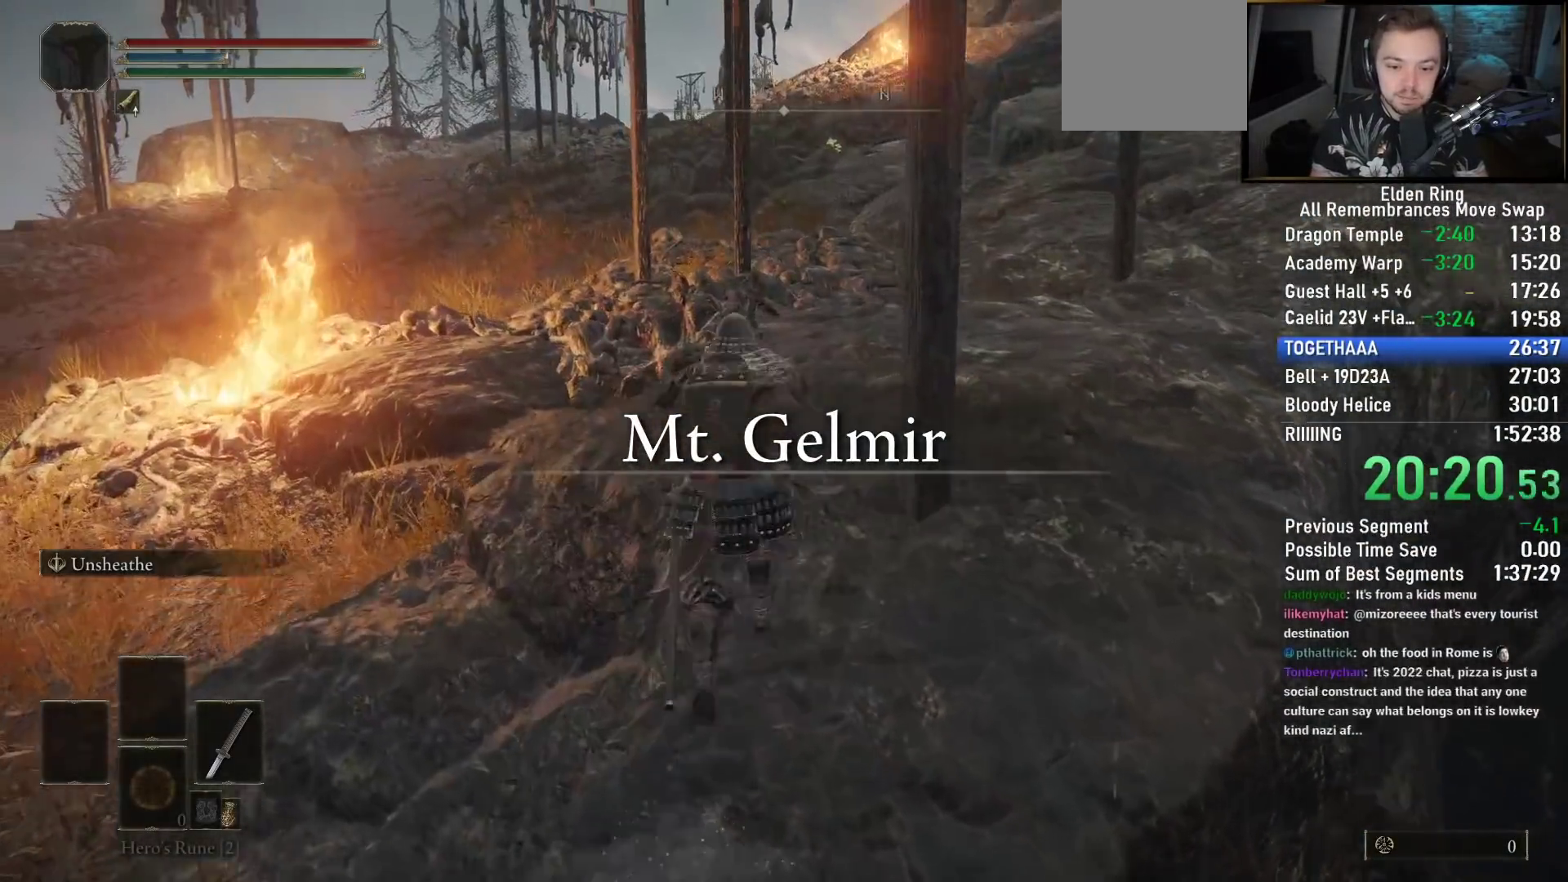
{"buttons": [], "left_stick": "up", "right_stick": "center", "events": [[50, "DPAD_DOWN", "down"], [117, "DPAD_DOWN", "up"], [217, "DPAD_DOWN", "down"], [283, "DPAD_DOWN", "up"], [417, "TRIANGLE", "up"]]}
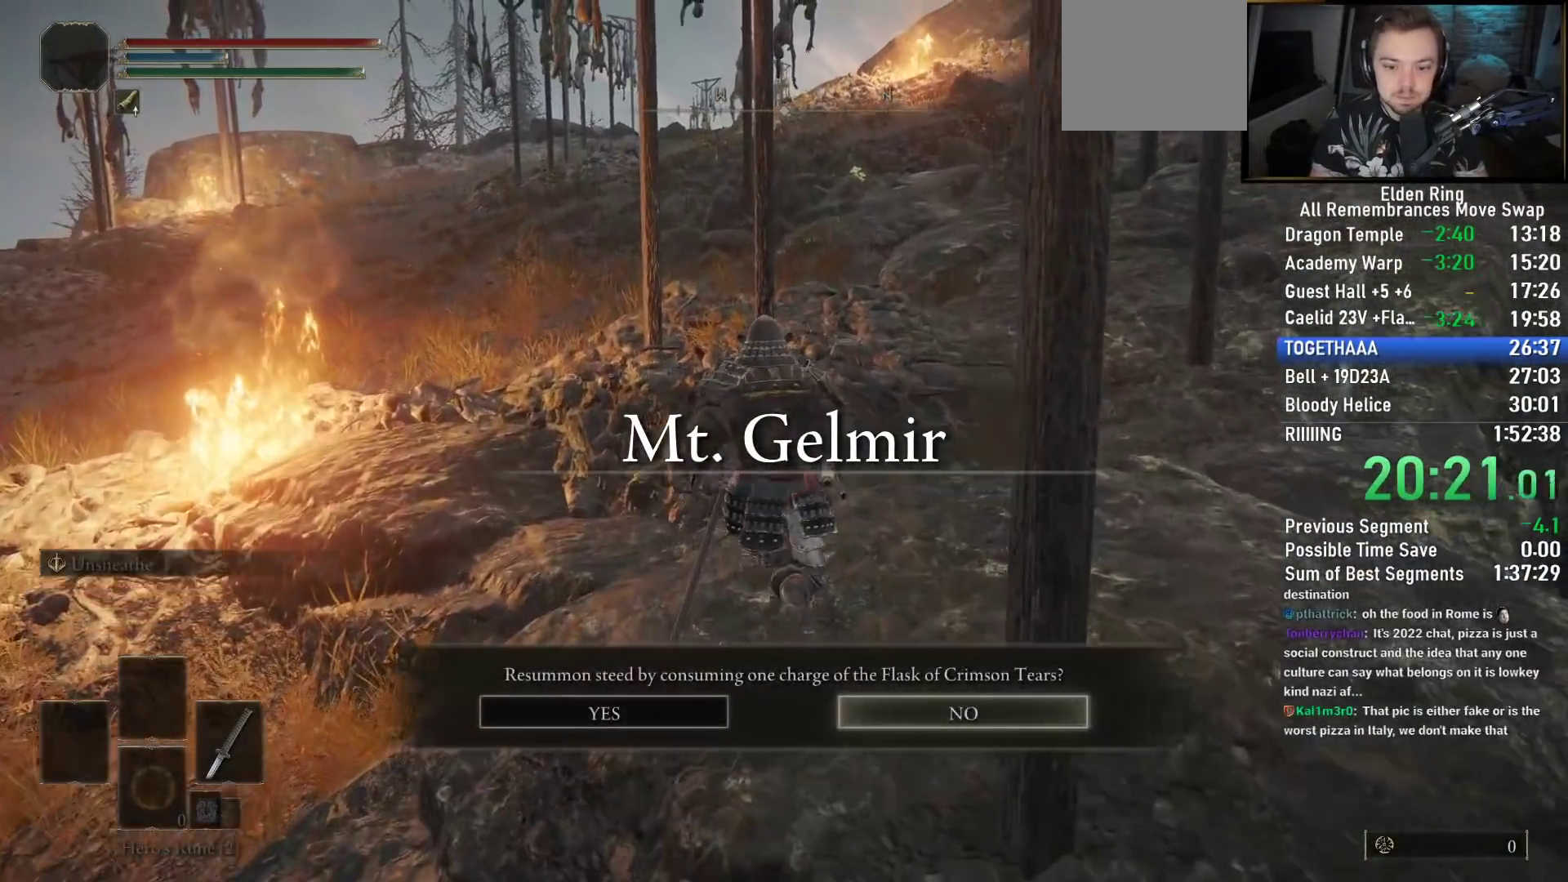
{"buttons": [], "left_stick": "up", "right_stick": "up-right", "events": [[33, "right_stick", "down-right"], [100, "DPAD_LEFT", "down"], [200, "DPAD_LEFT", "up"], [200, "right_stick", "center"], [233, "CROSS", "down"], [317, "CROSS", "up"], [500, "right_stick", "up-right"]]}
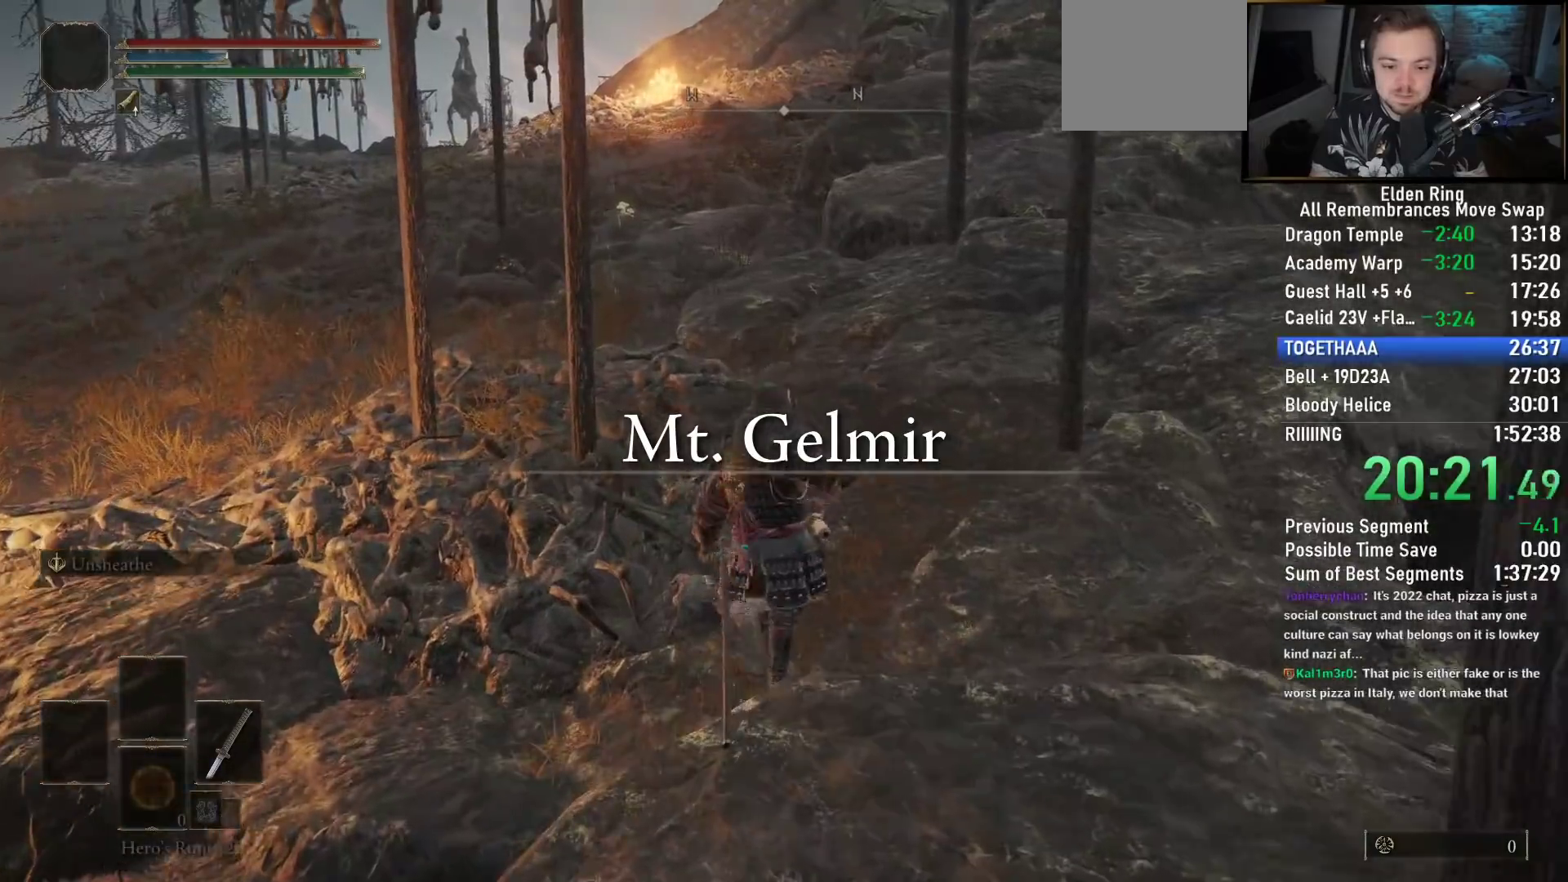
{"buttons": ["CIRCLE", "TRIANGLE"], "left_stick": "up", "right_stick": "center", "events": [[133, "right_stick", "center"], [400, "CIRCLE", "down"], [450, "TRIANGLE", "down"]]}
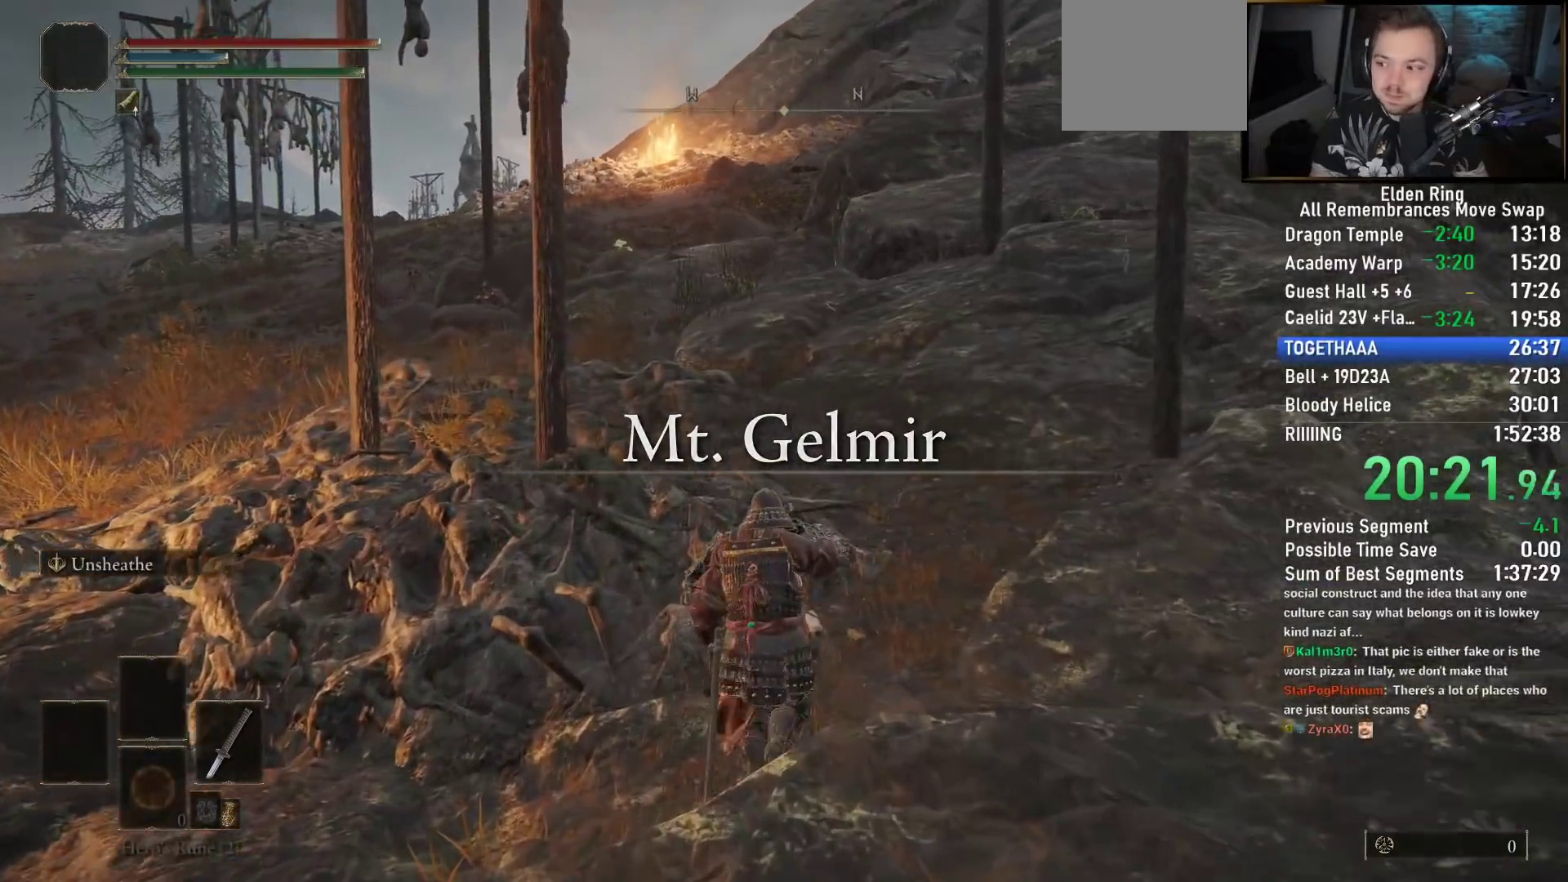
{"buttons": ["CIRCLE", "TRIANGLE"], "left_stick": "up", "right_stick": "center", "events": [[100, "DPAD_DOWN", "down"], [167, "DPAD_DOWN", "up"], [267, "DPAD_DOWN", "down"], [333, "DPAD_DOWN", "up"], [433, "DPAD_DOWN", "down"], [483, "DPAD_DOWN", "up"]]}
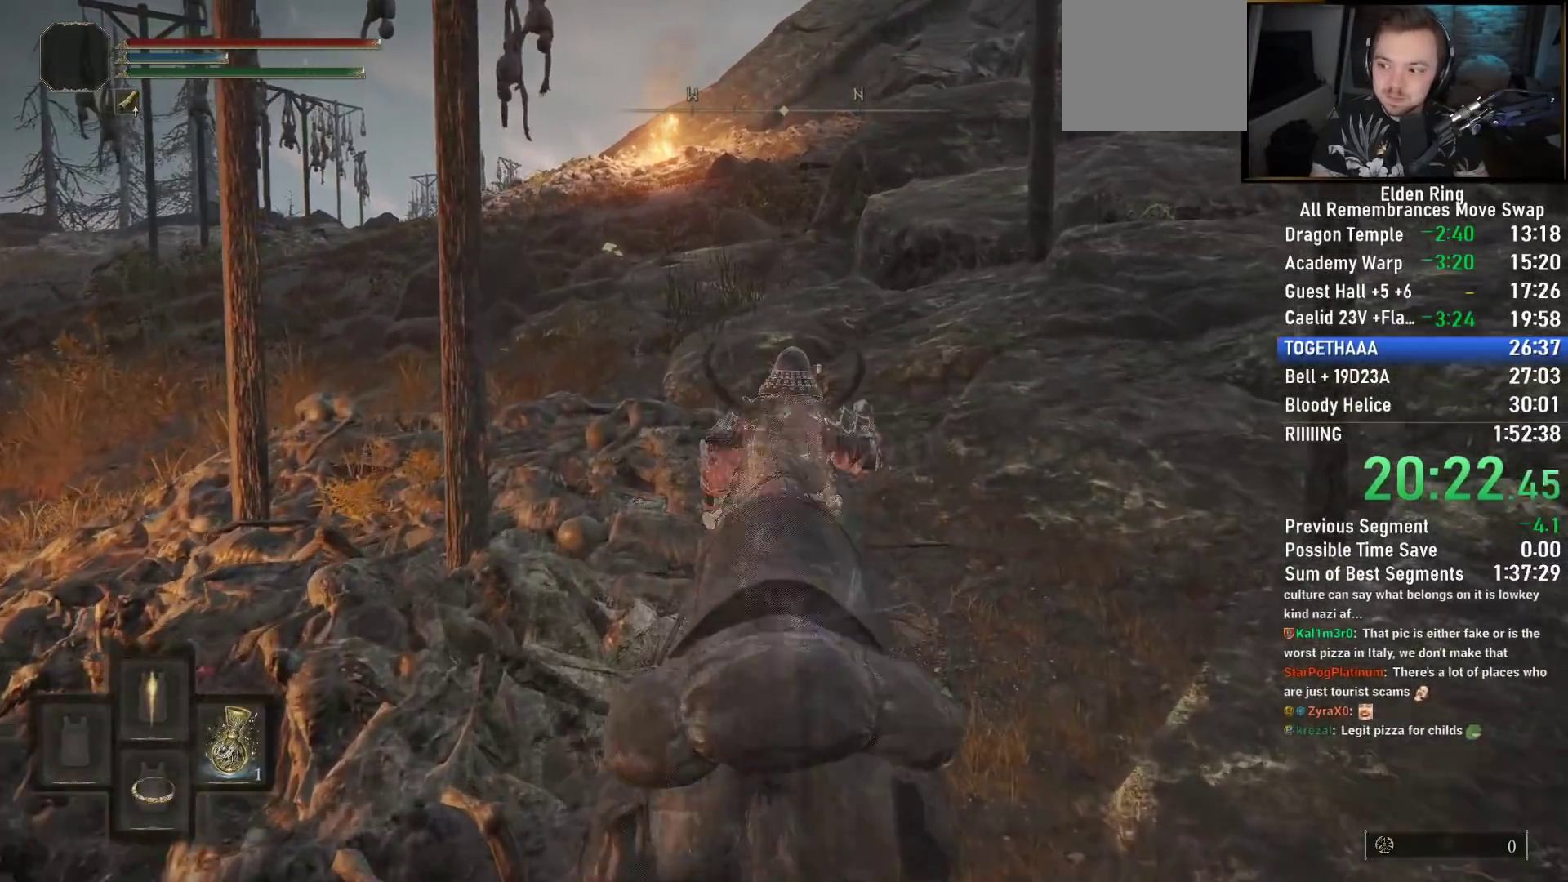
{"buttons": ["CIRCLE", "TRIANGLE"], "left_stick": "up", "right_stick": "center", "events": [[83, "DPAD_DOWN", "down"], [150, "DPAD_DOWN", "up"], [217, "DPAD_DOWN", "down"], [283, "DPAD_DOWN", "up"], [383, "DPAD_DOWN", "down"], [417, "DPAD_DOWN", "up"]]}
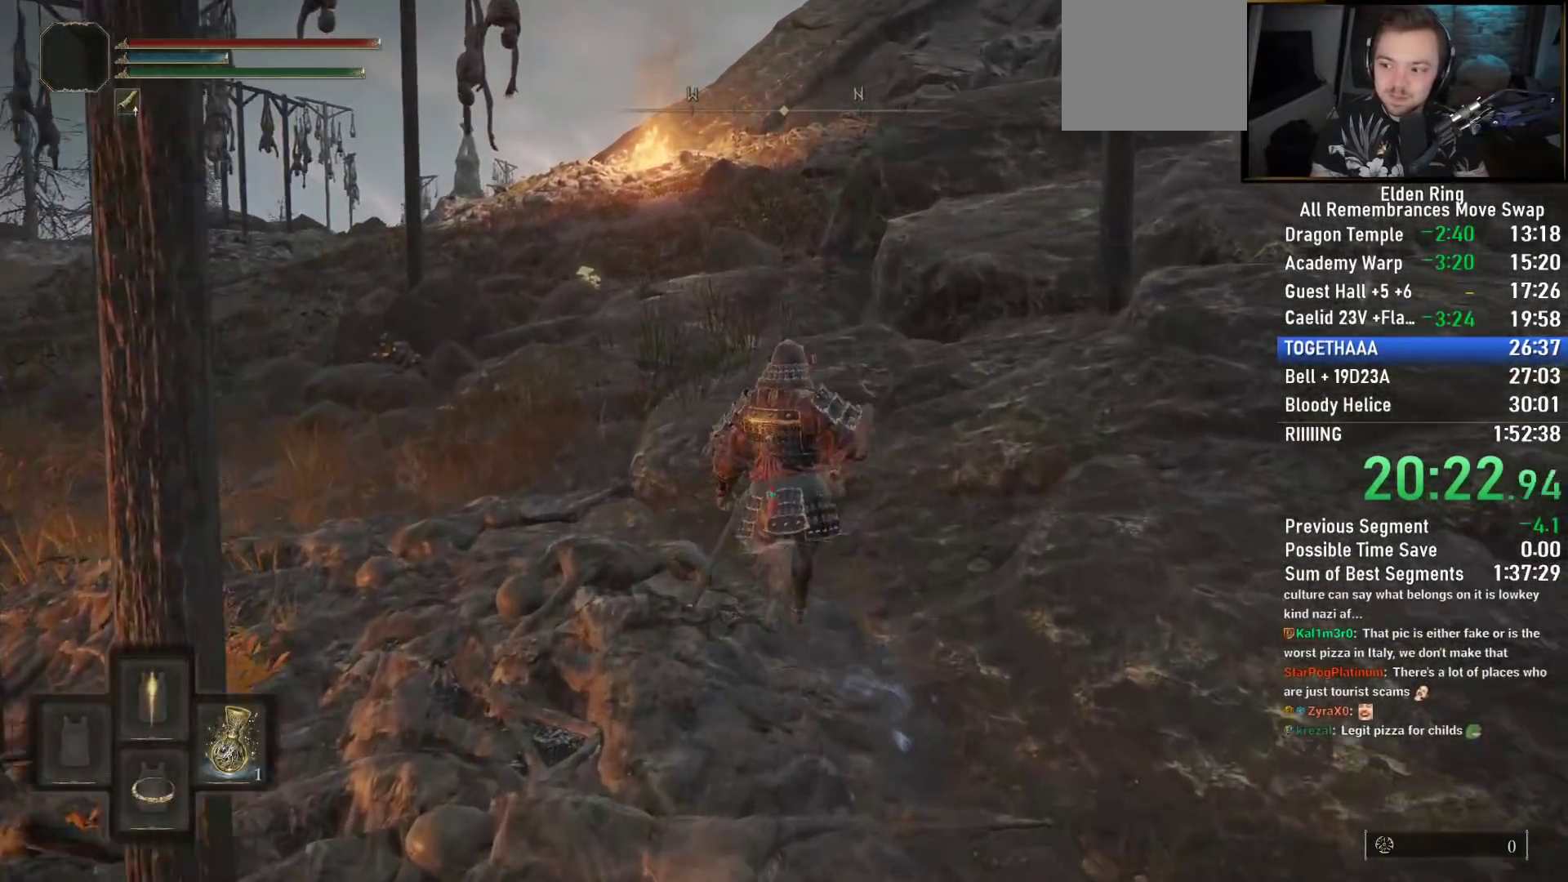
{"buttons": ["CIRCLE", "TRIANGLE"], "left_stick": "up", "right_stick": "center", "events": [[17, "DPAD_DOWN", "down"], [67, "DPAD_DOWN", "up"], [150, "DPAD_DOWN", "down"], [233, "DPAD_DOWN", "up"]]}
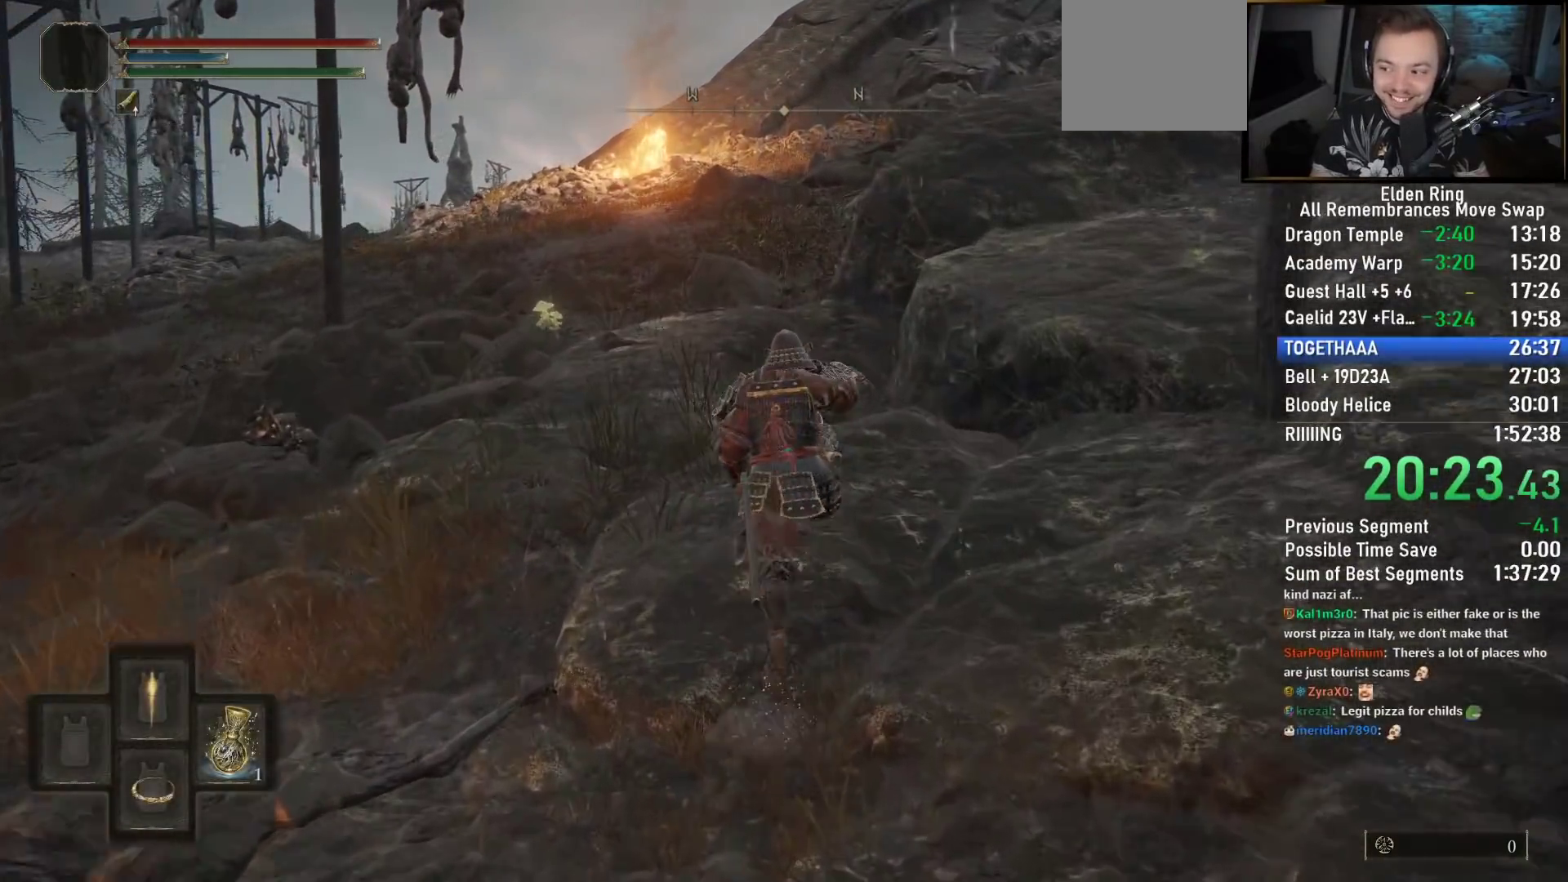
{"buttons": [], "left_stick": "up", "right_stick": "center", "events": [[233, "TRIANGLE", "up"], [267, "CIRCLE", "up"]]}
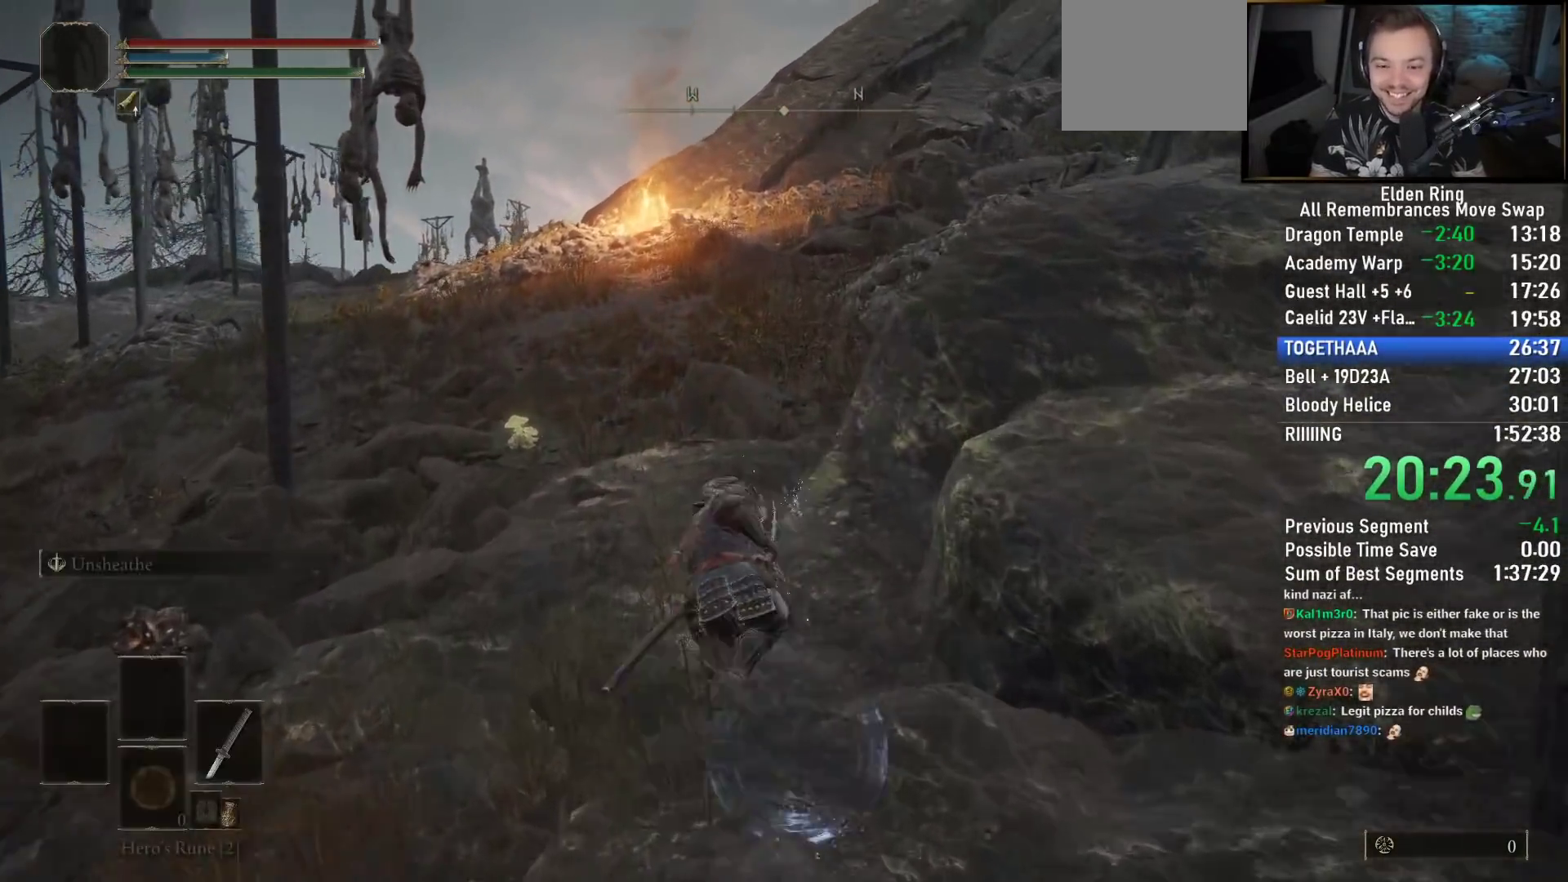
{"buttons": ["CIRCLE"], "left_stick": "up", "right_stick": "center", "events": [[150, "right_stick", "right"], [433, "right_stick", "center"], [483, "CIRCLE", "down"]]}
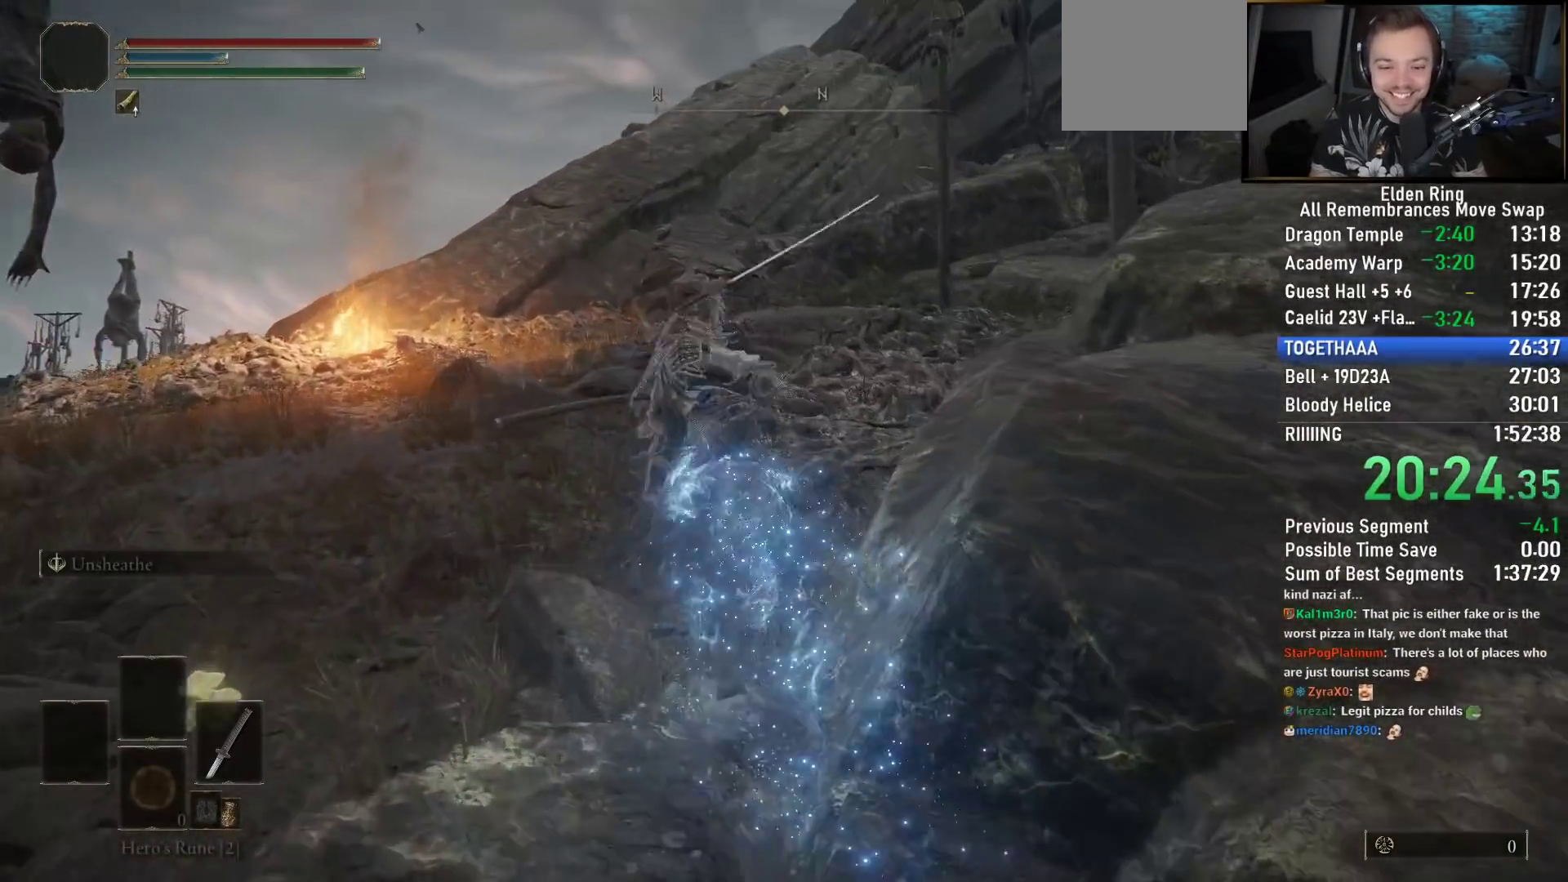
{"buttons": ["CIRCLE"], "left_stick": "up", "right_stick": "center", "events": [[33, "CIRCLE", "up"], [167, "CIRCLE", "down"], [233, "CIRCLE", "up"], [317, "CIRCLE", "down"], [400, "CIRCLE", "up"], [483, "CIRCLE", "down"]]}
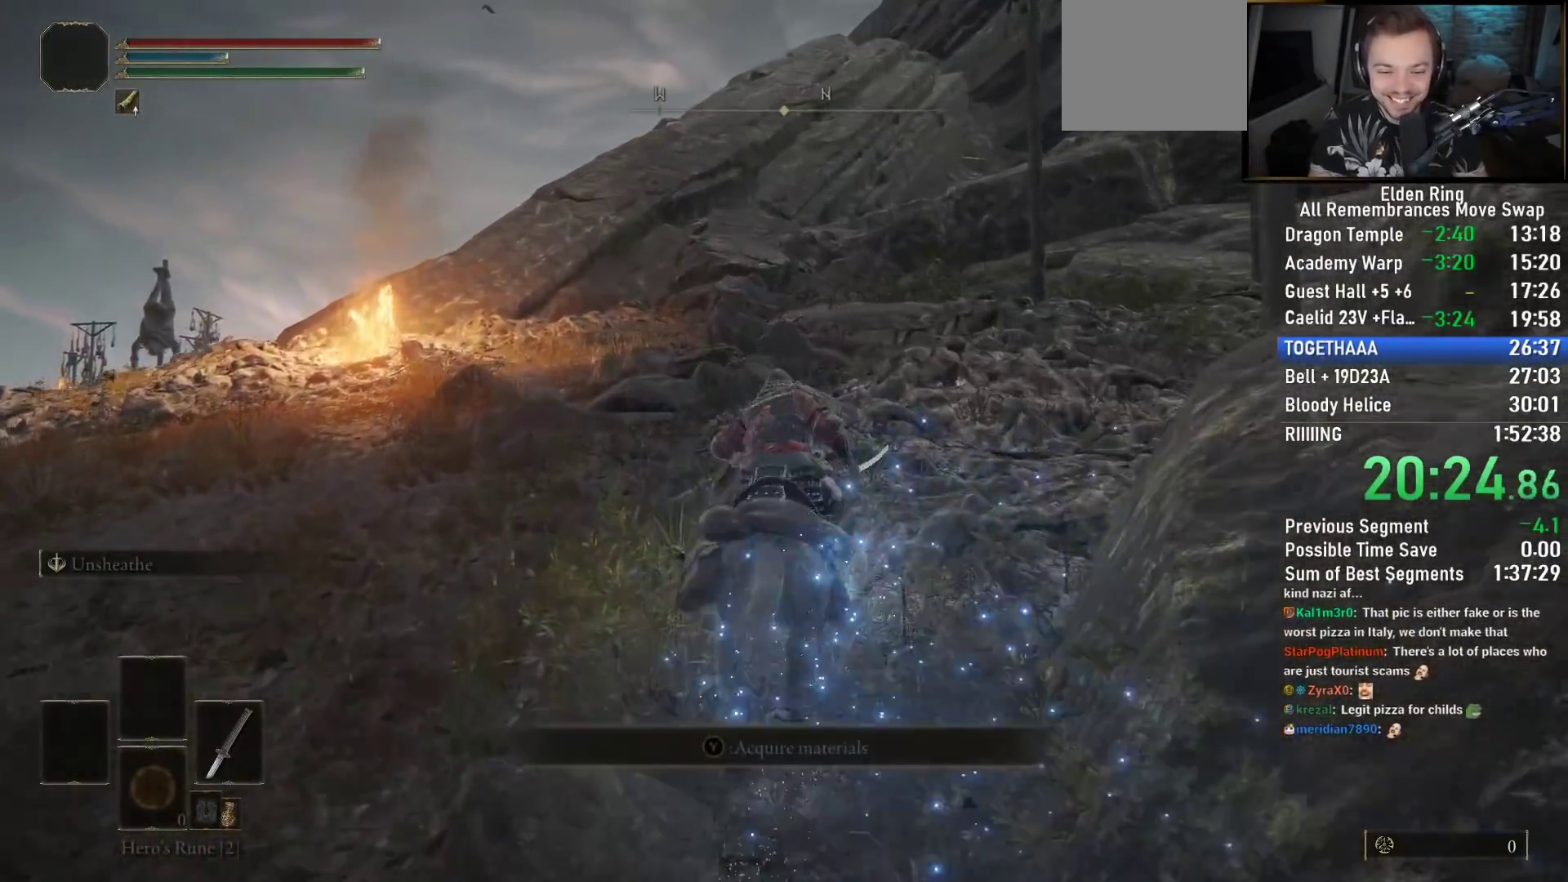
{"buttons": [], "left_stick": "up", "right_stick": "left", "events": [[50, "CIRCLE", "up"], [150, "CIRCLE", "down"], [217, "CIRCLE", "up"], [450, "right_stick", "left"]]}
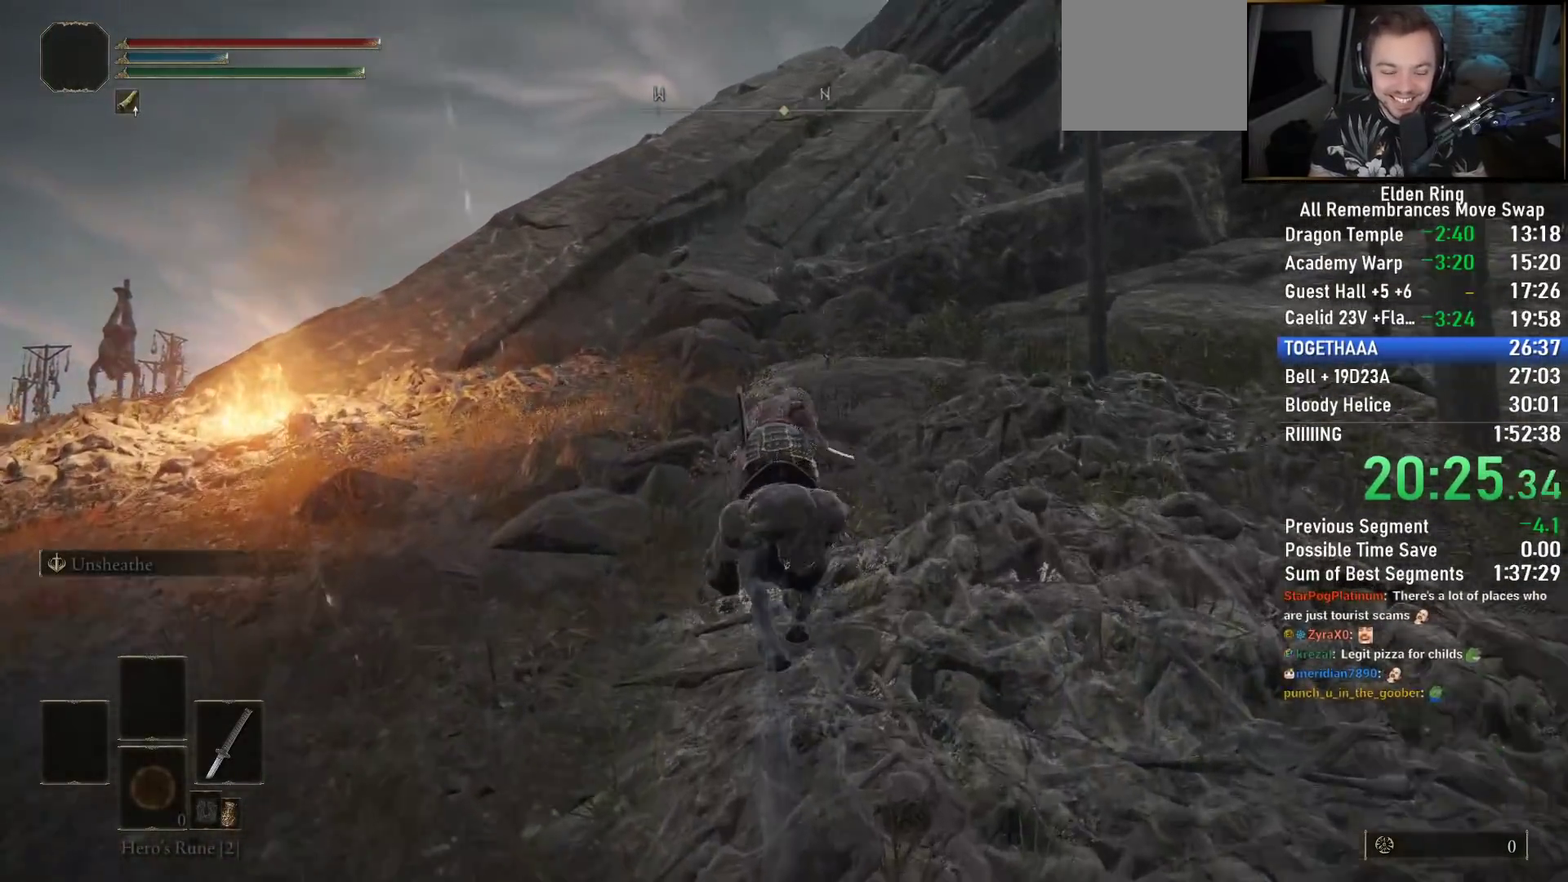
{"buttons": [], "left_stick": "up", "right_stick": "right", "events": [[167, "right_stick", "center"], [433, "right_stick", "right"]]}
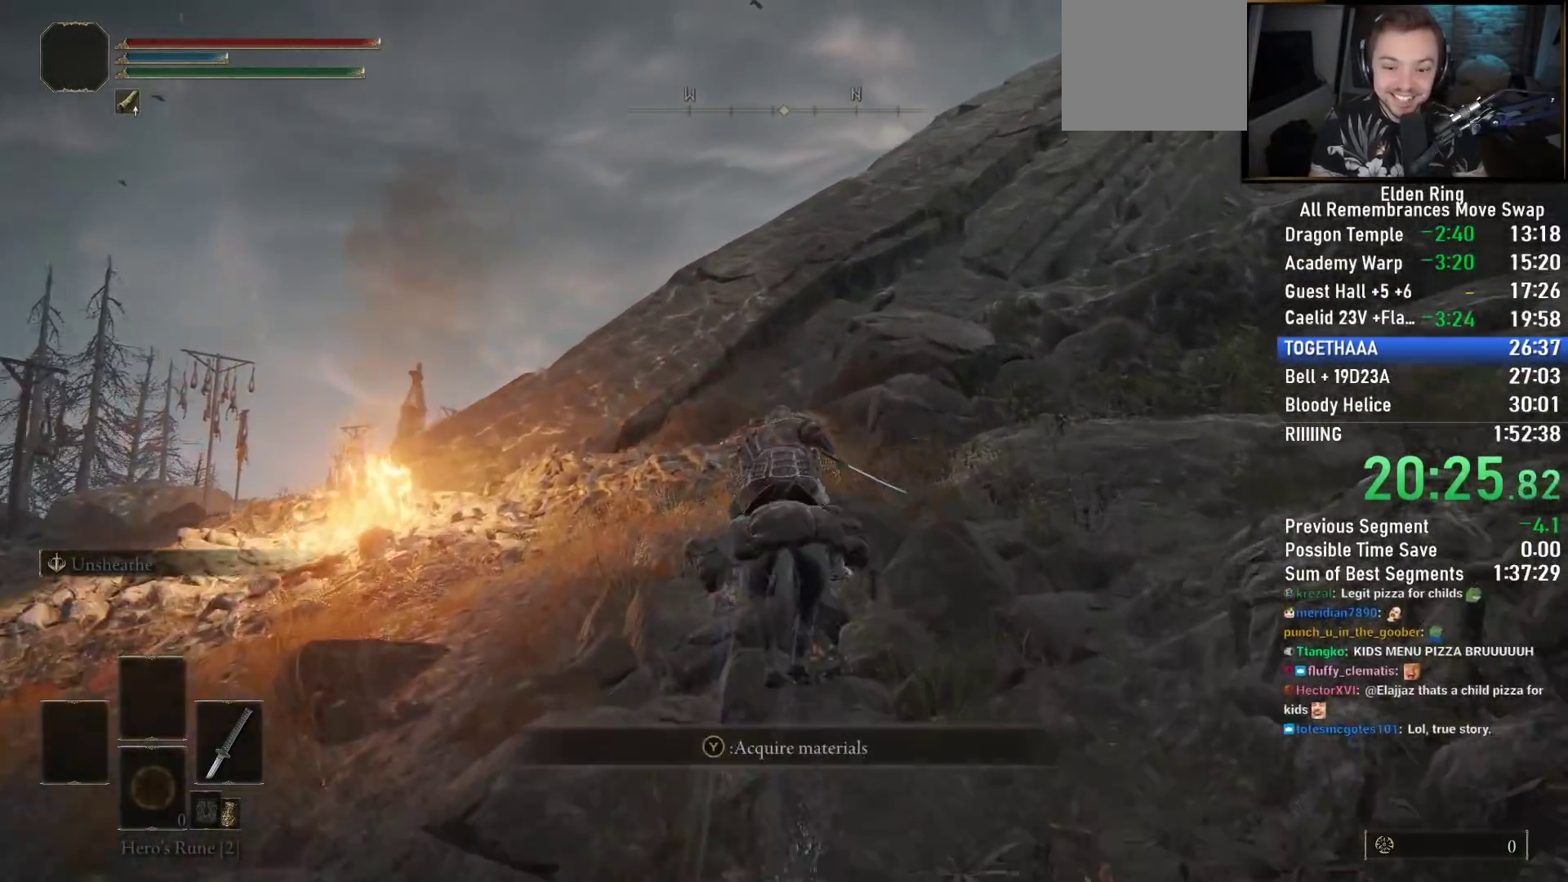
{"buttons": [], "left_stick": "up-left", "right_stick": "center", "events": [[100, "right_stick", "center"], [283, "left_stick", "up-left"], [283, "right_stick", "left"], [383, "right_stick", "center"]]}
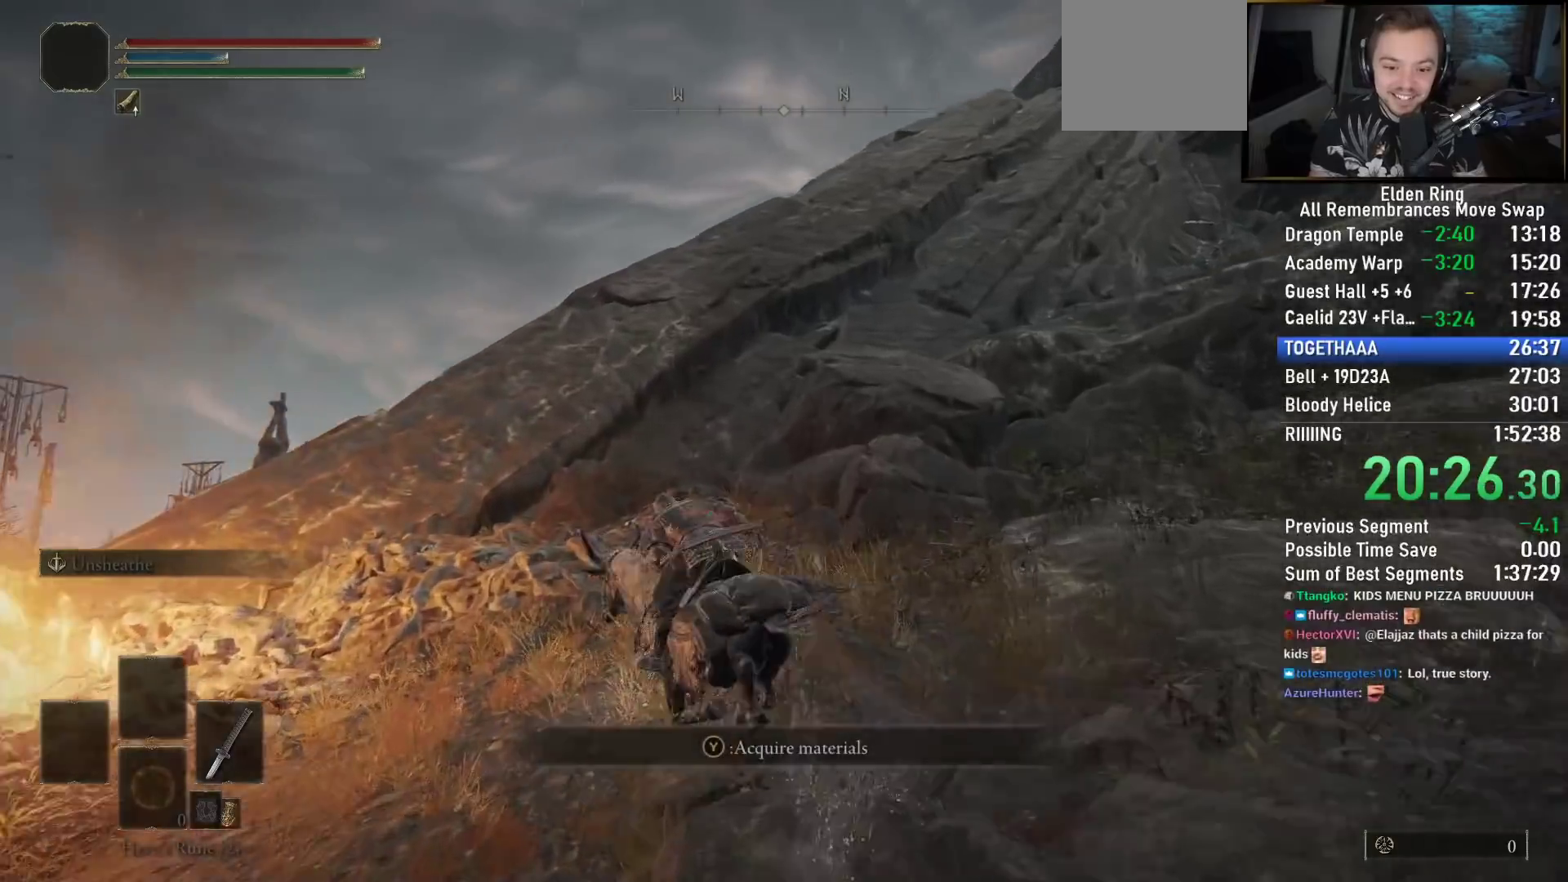
{"buttons": ["CIRCLE"], "left_stick": "up-left", "right_stick": "right", "events": [[167, "right_stick", "right"], [450, "CIRCLE", "down"]]}
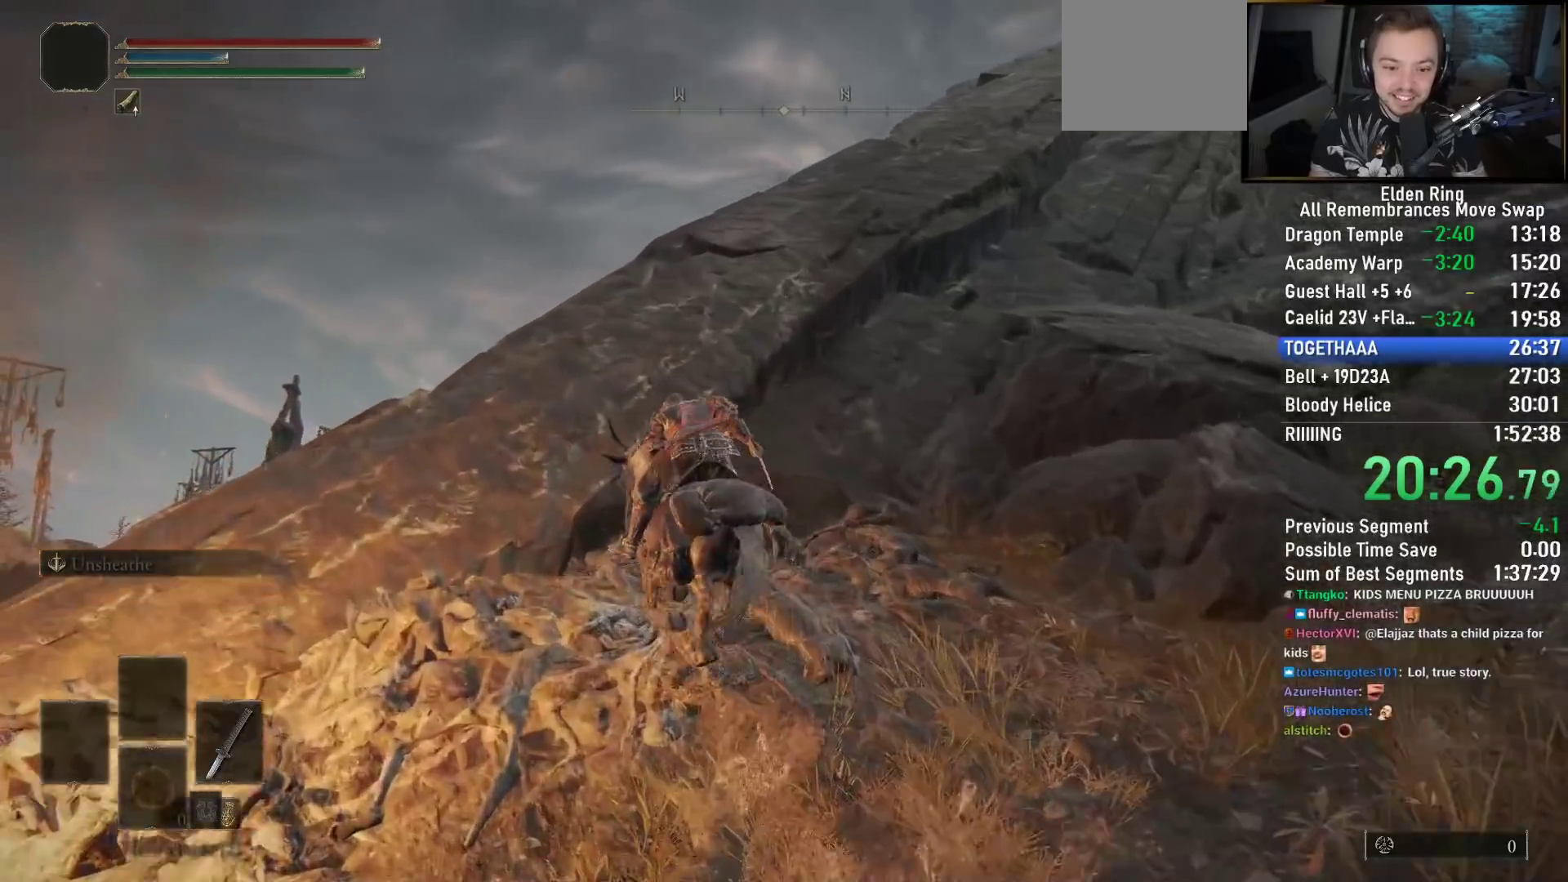
{"buttons": [], "left_stick": "up", "right_stick": "down-right", "events": [[33, "right_stick", "center"], [50, "CIRCLE", "up"], [300, "right_stick", "down-right"], [400, "left_stick", "up"]]}
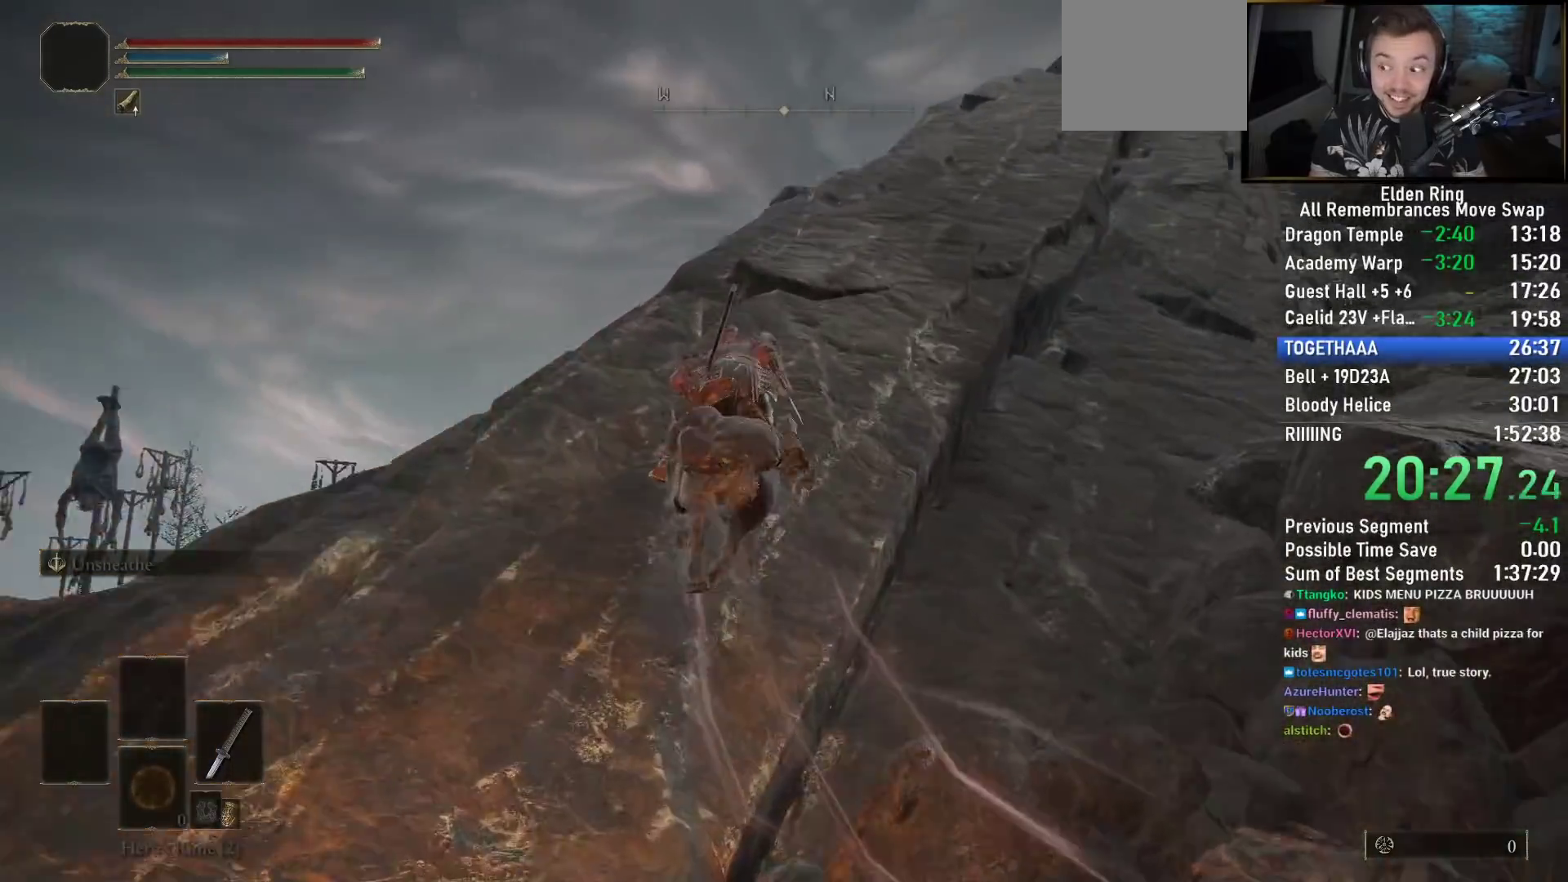
{"buttons": [], "left_stick": "up", "right_stick": "down-right", "events": []}
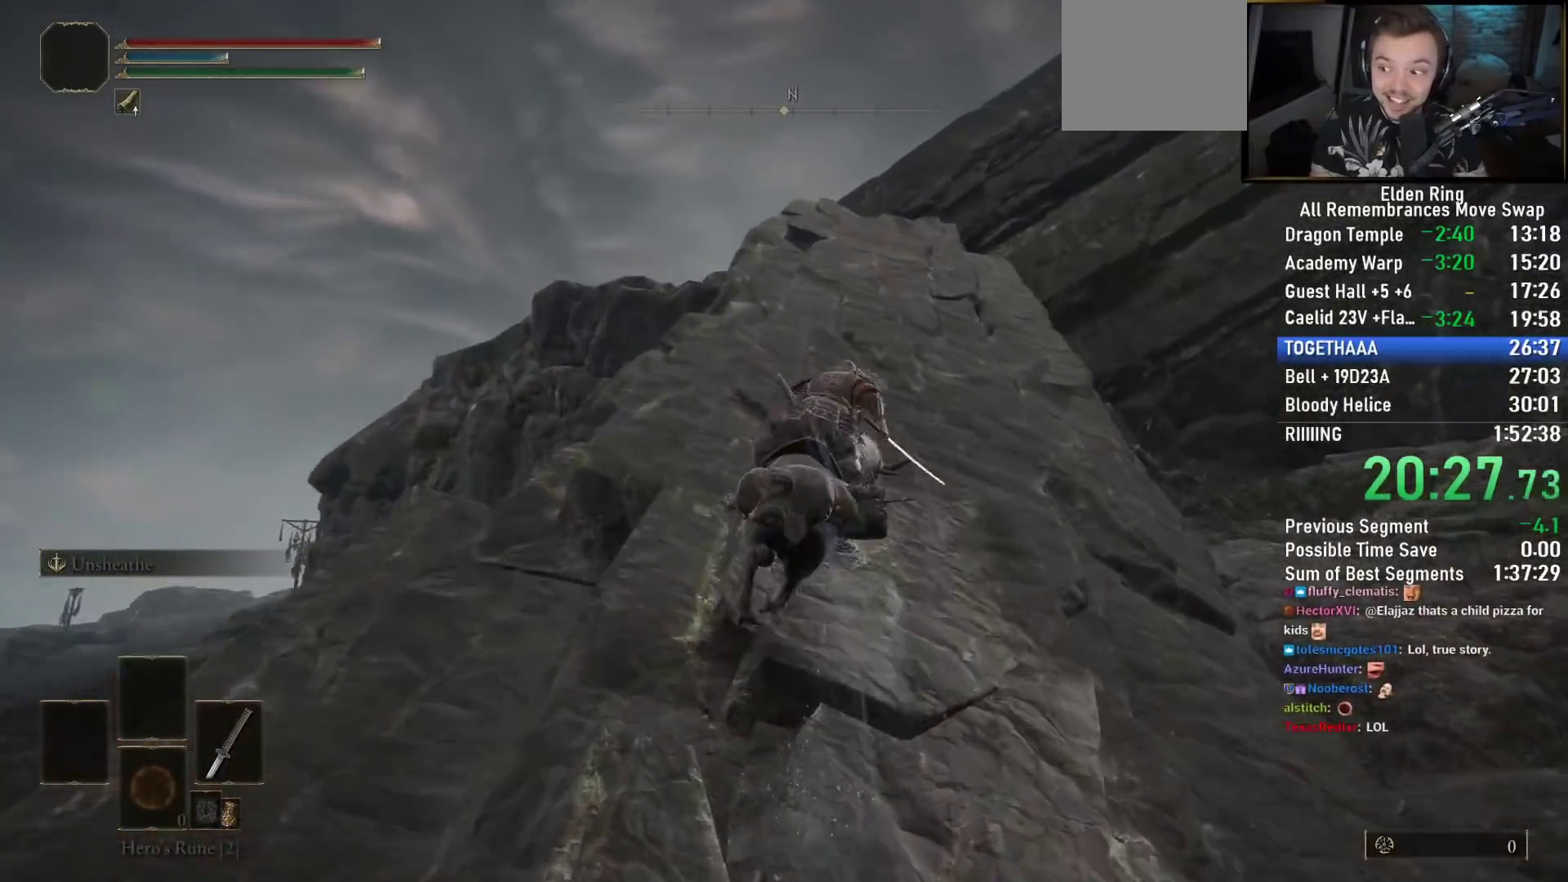
{"buttons": [], "left_stick": "up", "right_stick": "down-right", "events": []}
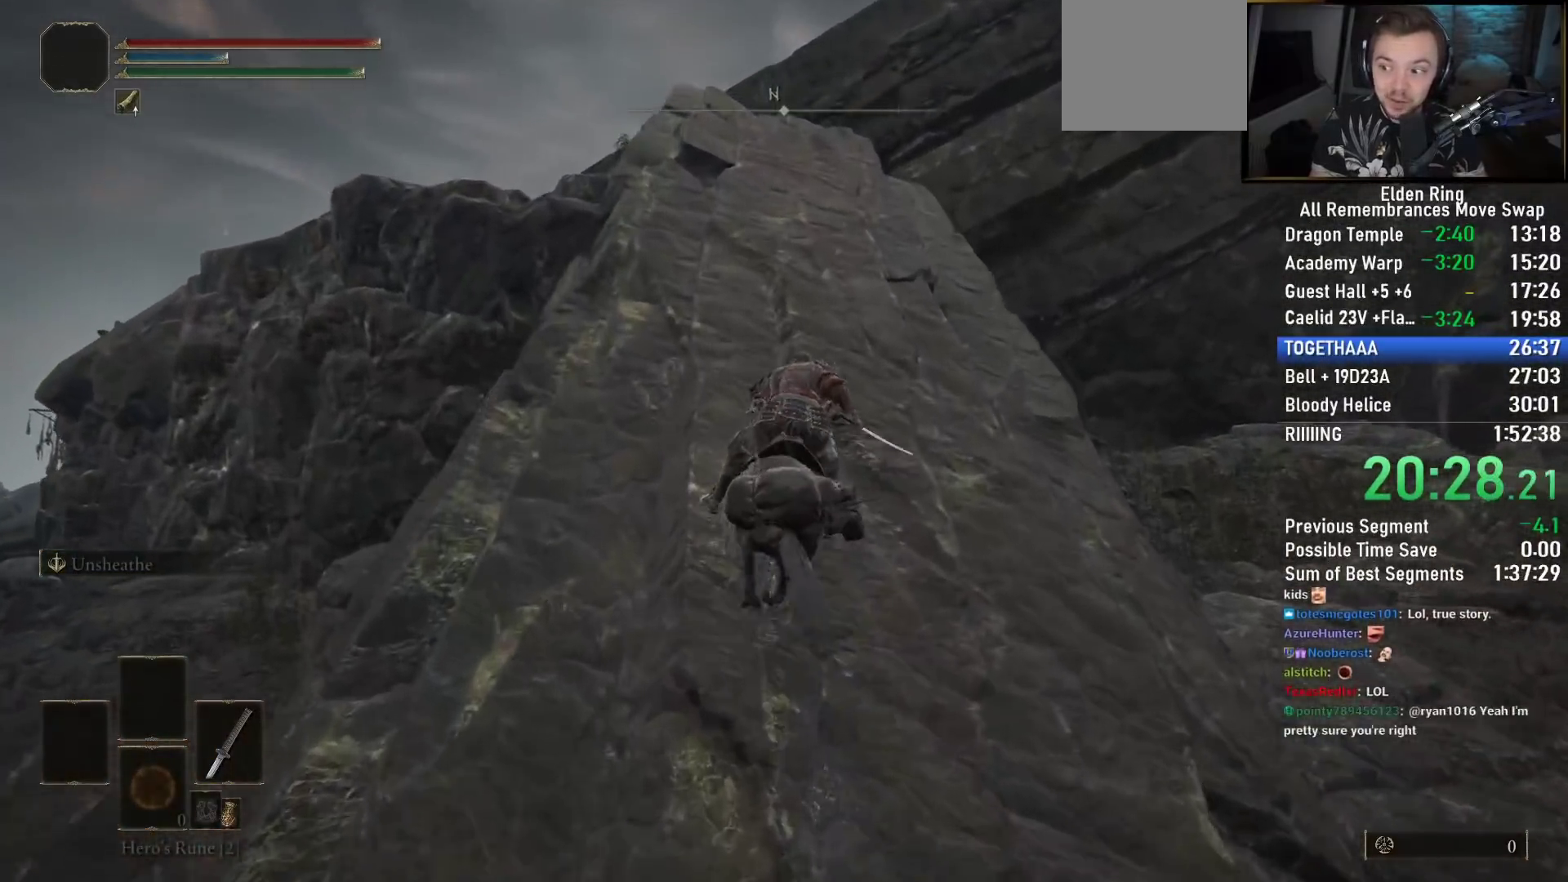
{"buttons": [], "left_stick": "up", "right_stick": "center", "events": [[100, "right_stick", "center"], [217, "CIRCLE", "down"], [333, "CIRCLE", "up"]]}
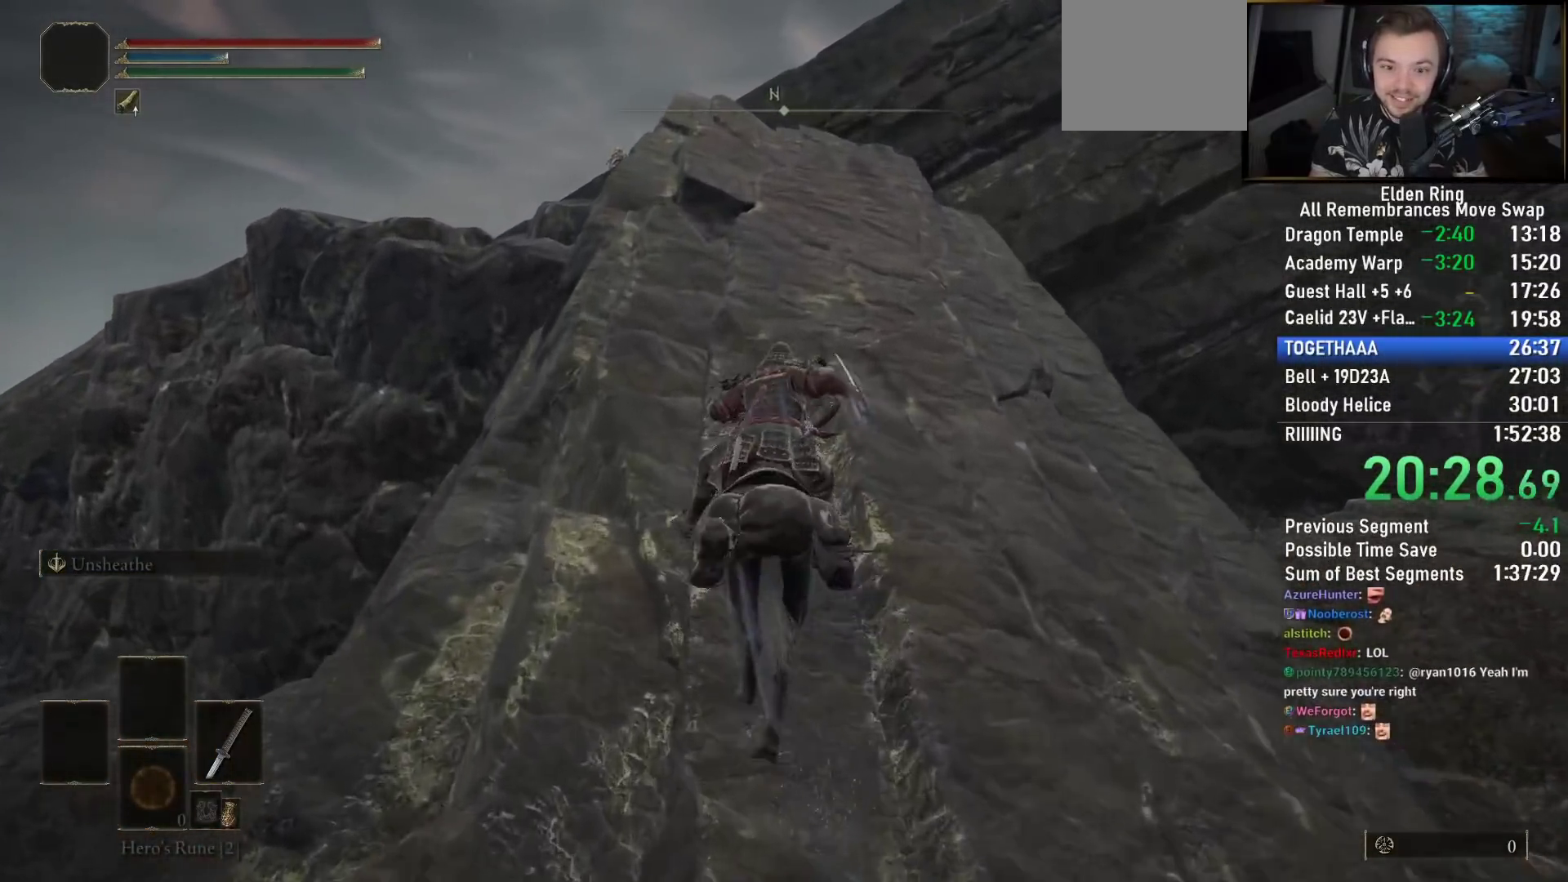
{"buttons": [], "left_stick": "up", "right_stick": "down-right", "events": [[233, "right_stick", "down-right"]]}
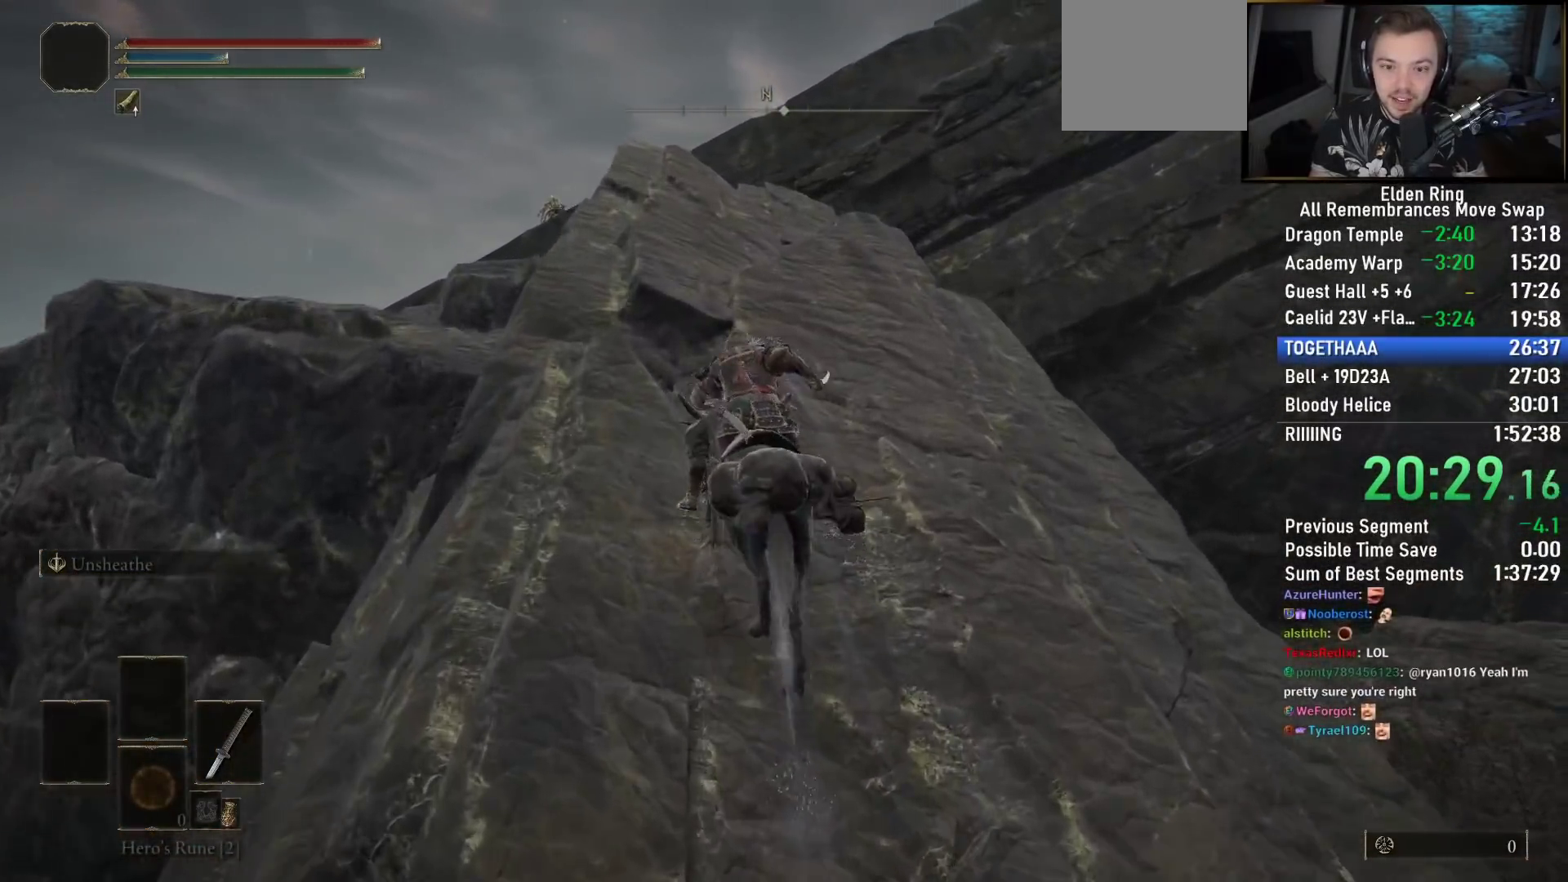
{"buttons": [], "left_stick": "up", "right_stick": "down-right", "events": []}
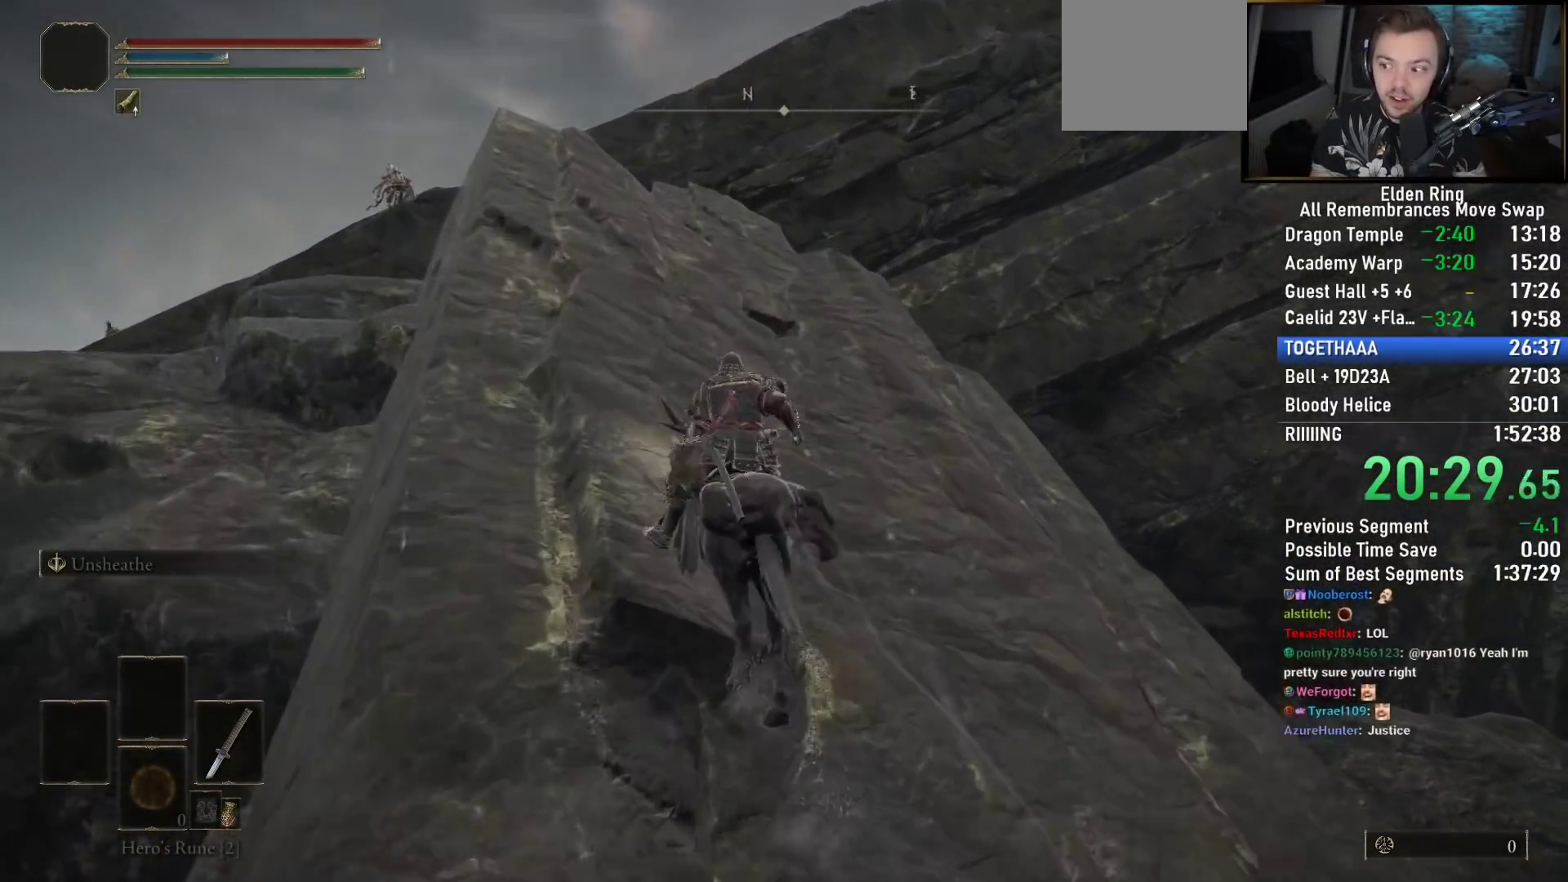
{"buttons": [], "left_stick": "up", "right_stick": "down-right", "events": []}
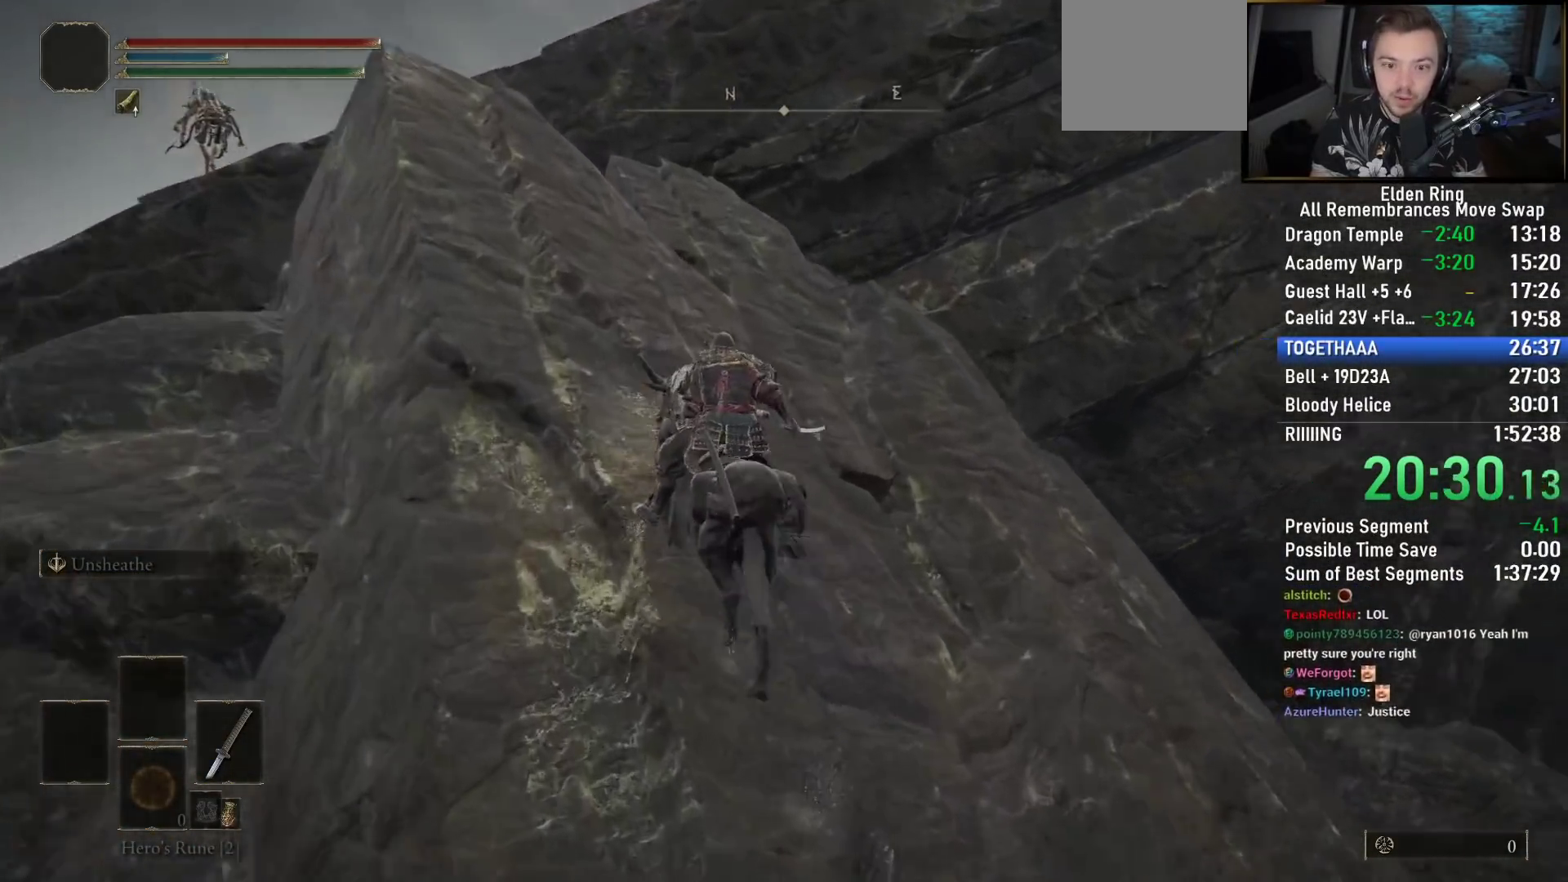
{"buttons": [], "left_stick": "up", "right_stick": "down-right", "events": []}
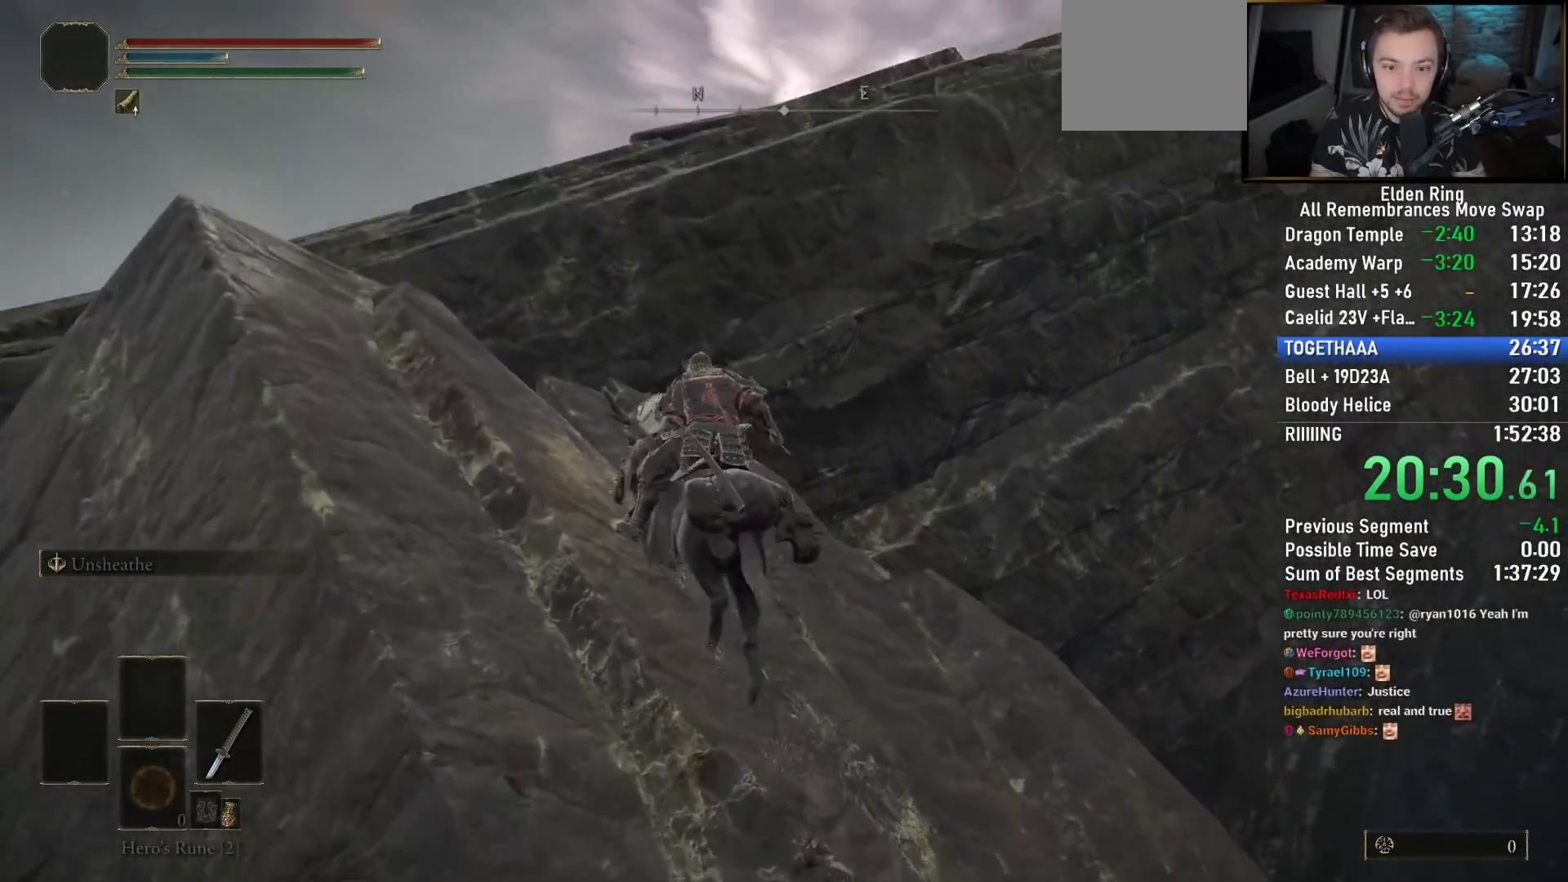
{"buttons": [], "left_stick": "up", "right_stick": "down-right", "events": []}
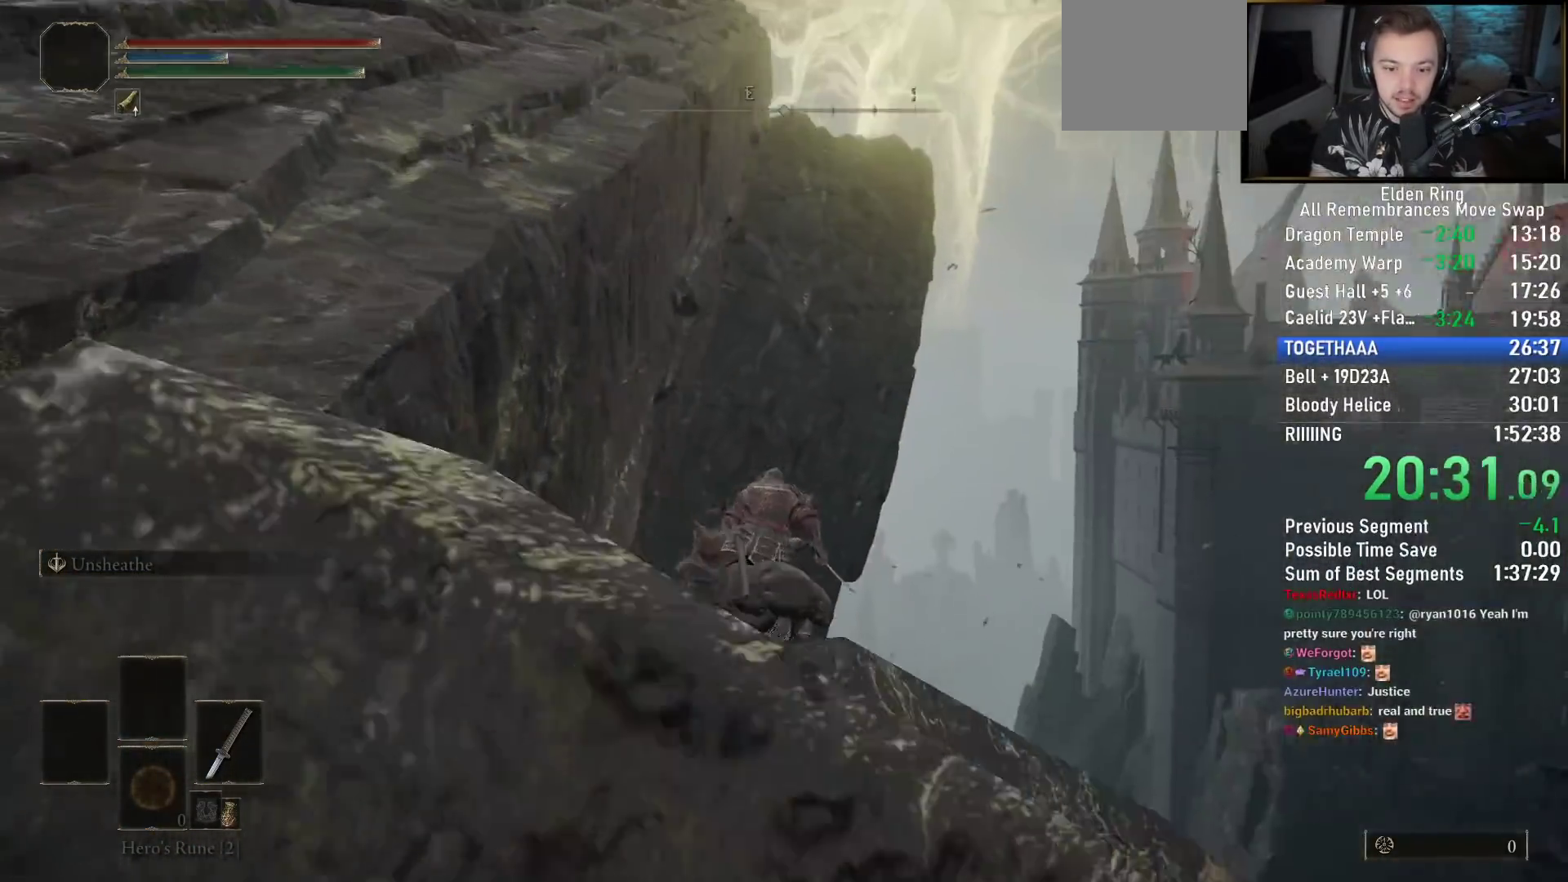
{"buttons": [], "left_stick": "up", "right_stick": "center", "events": [[117, "right_stick", "center"], [167, "right_stick", "down-right"], [400, "right_stick", "center"]]}
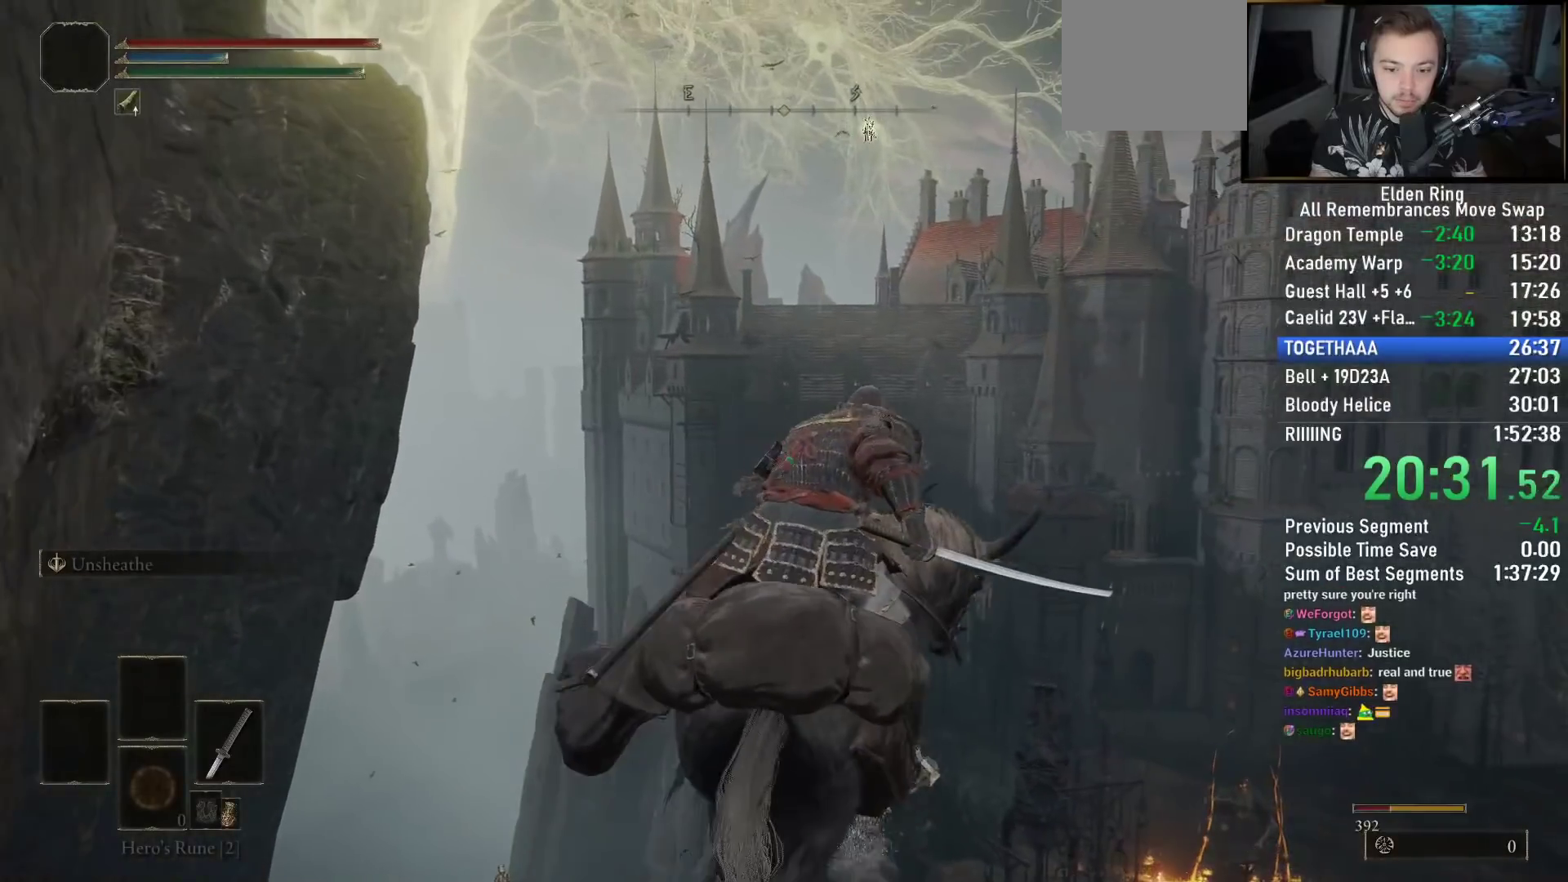
{"buttons": [], "left_stick": "up", "right_stick": "center", "events": []}
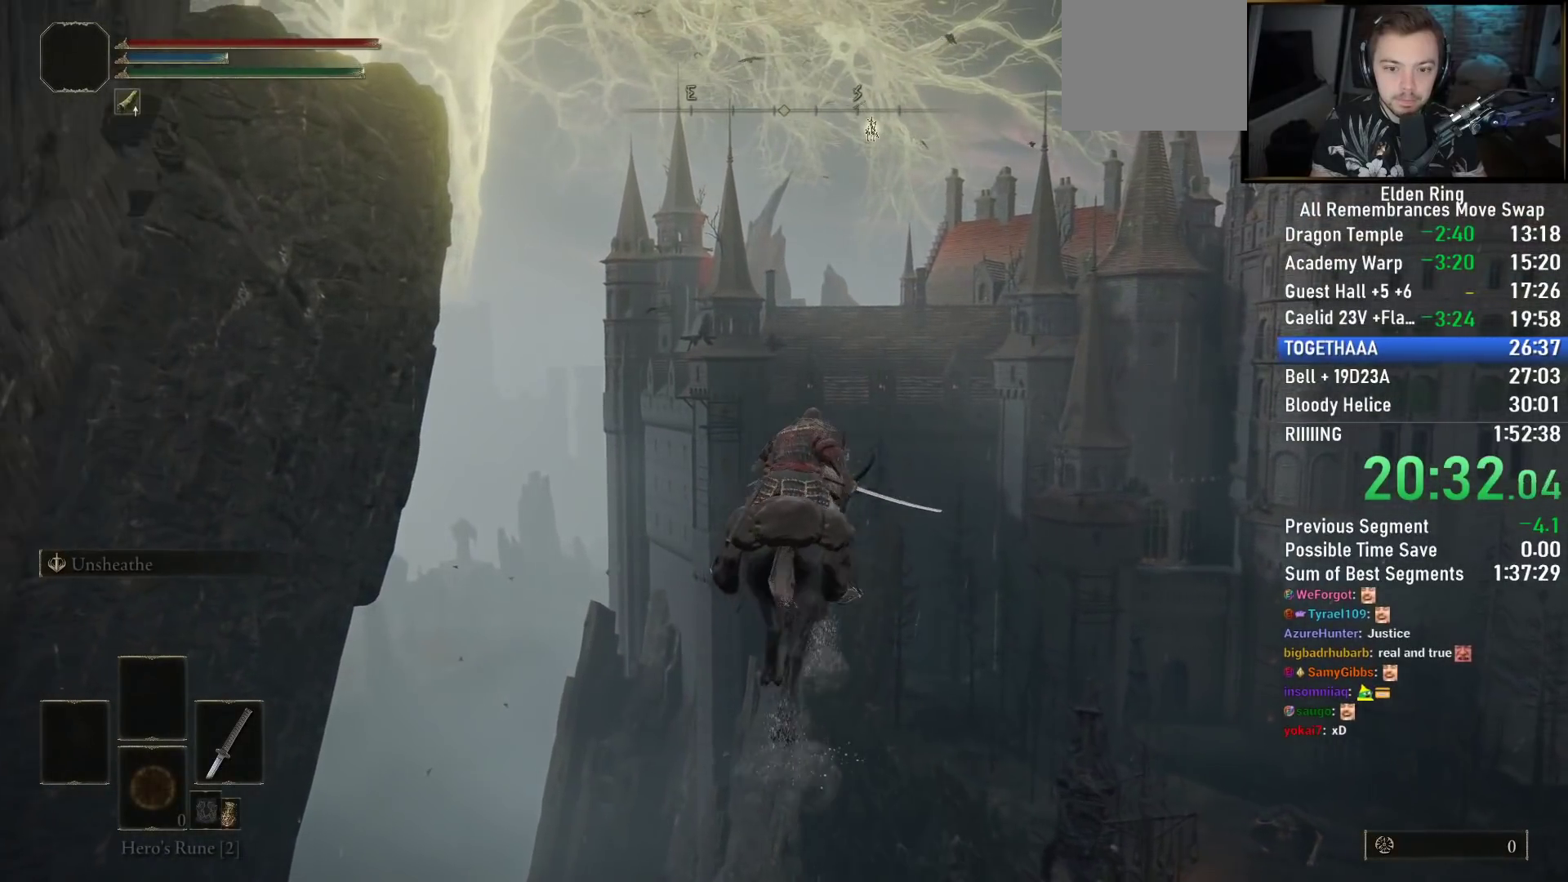
{"buttons": ["CIRCLE"], "left_stick": "up", "right_stick": "center", "events": [[500, "CIRCLE", "down"]]}